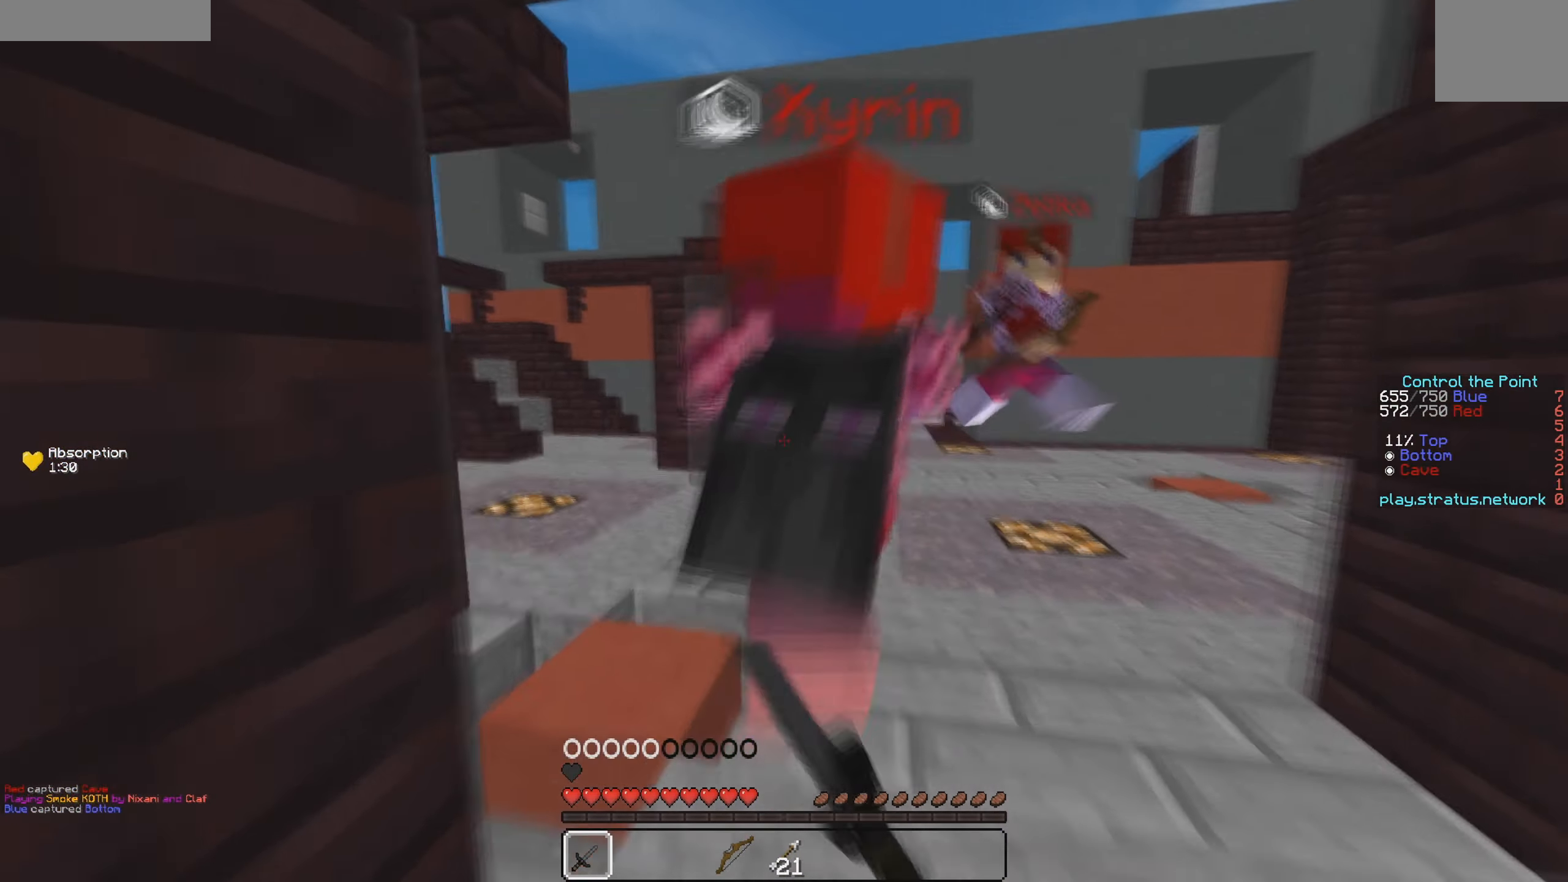
Gameplay with keyboard; each line is a JSON object with the keys held at the frame after it. "events" lists presses ("down") and releases ("up") of "a", "d", "s" and "w" between this image and that frame as [ms after this image, input, new state], when the widget could be followed in between. No other keys are recorded. Mouse input is not recorded.
{"keys": ["w"], "events": []}
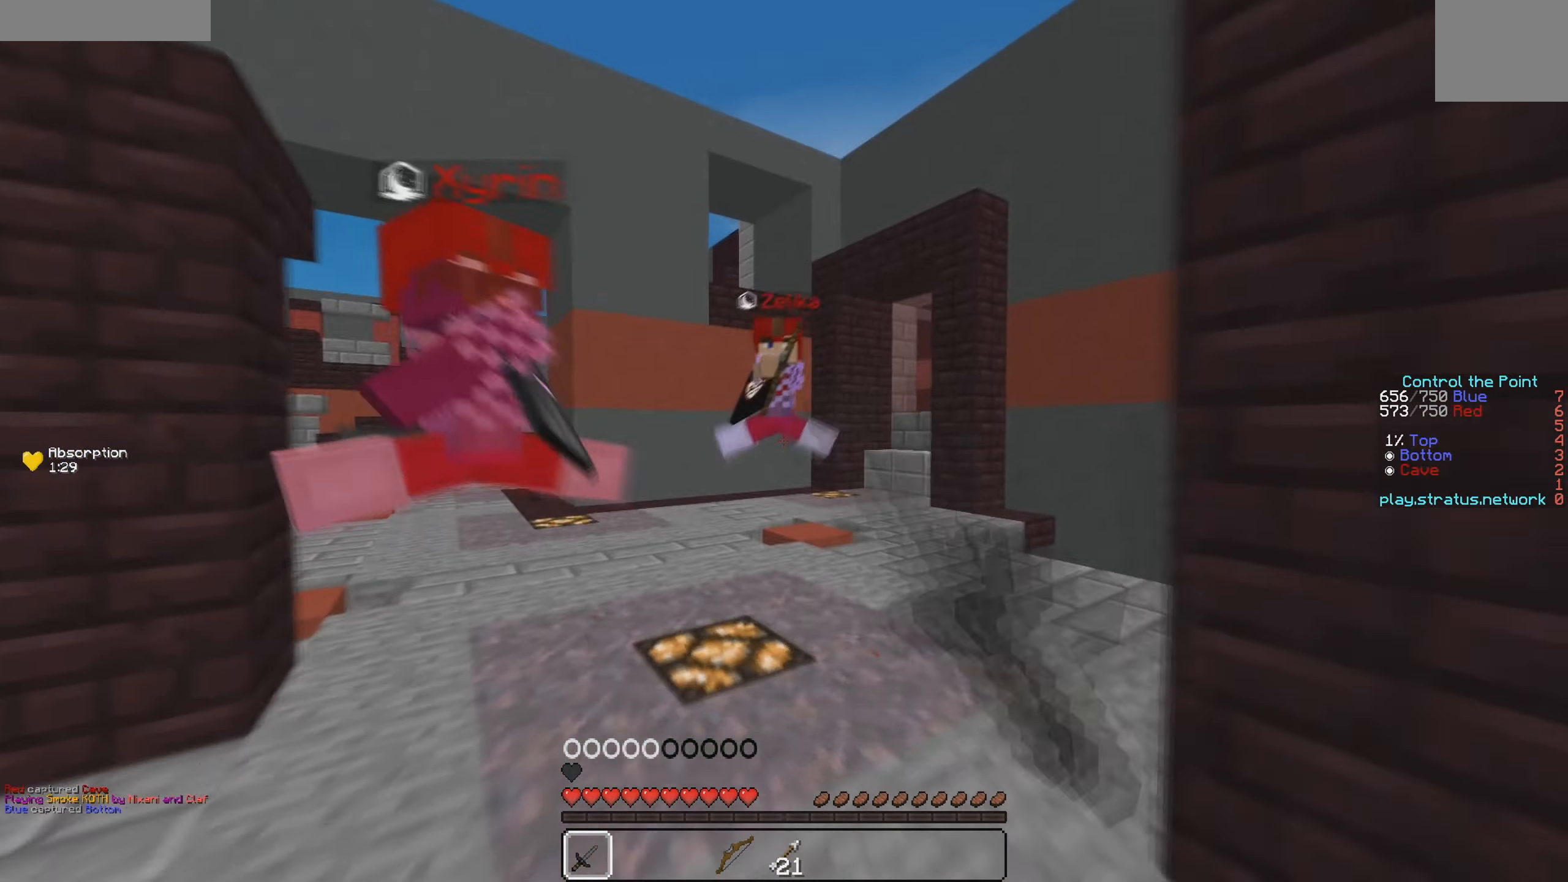
{"keys": ["d", "w"], "events": [[333, "d", "down"]]}
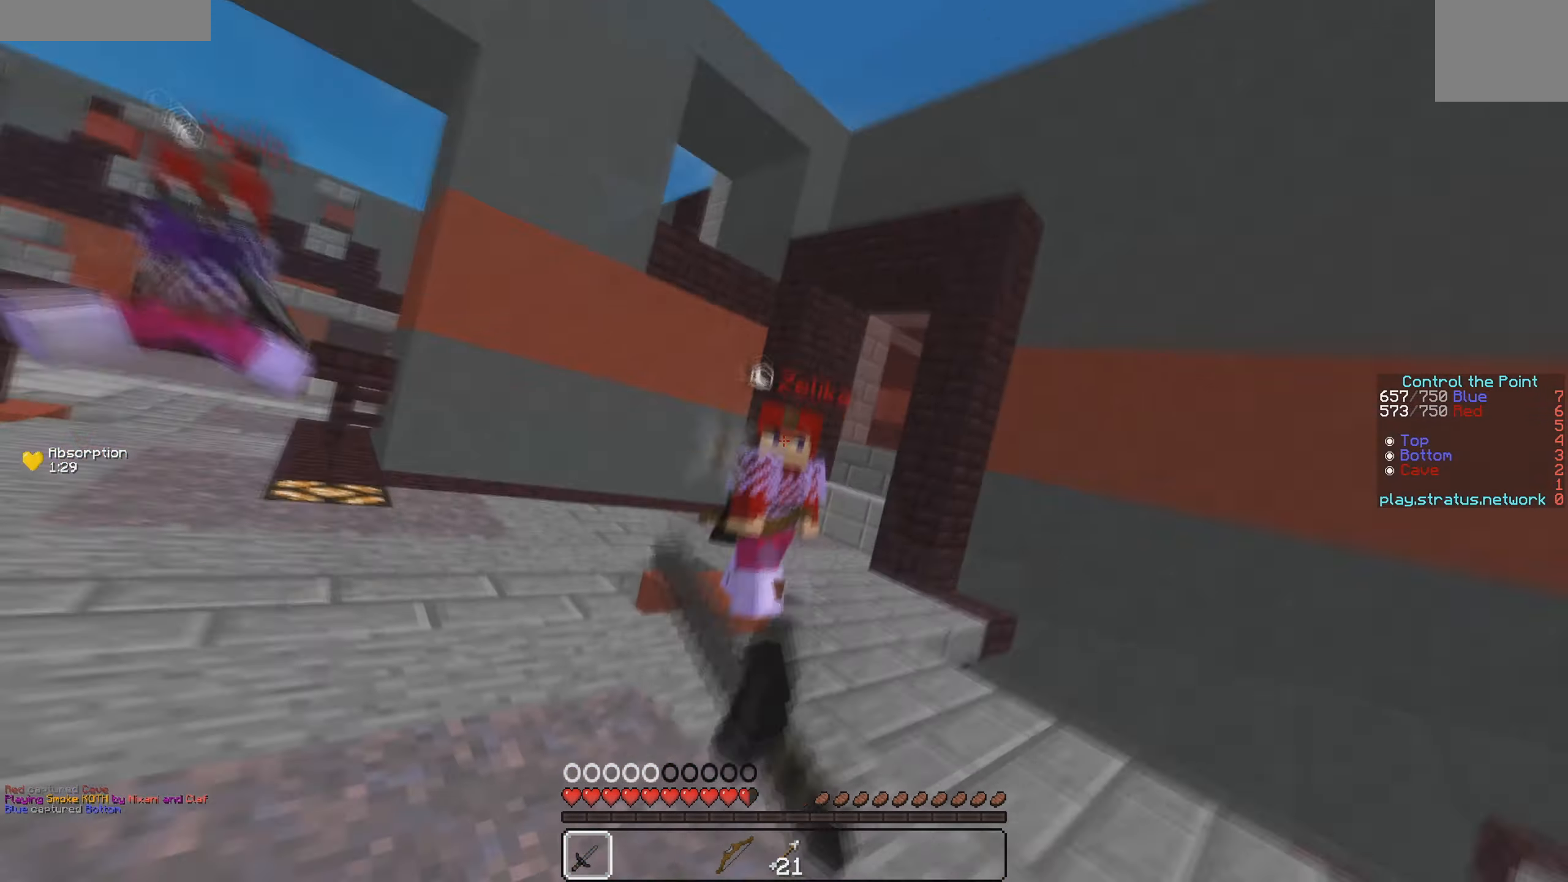
{"keys": ["w"], "events": [[117, "d", "up"]]}
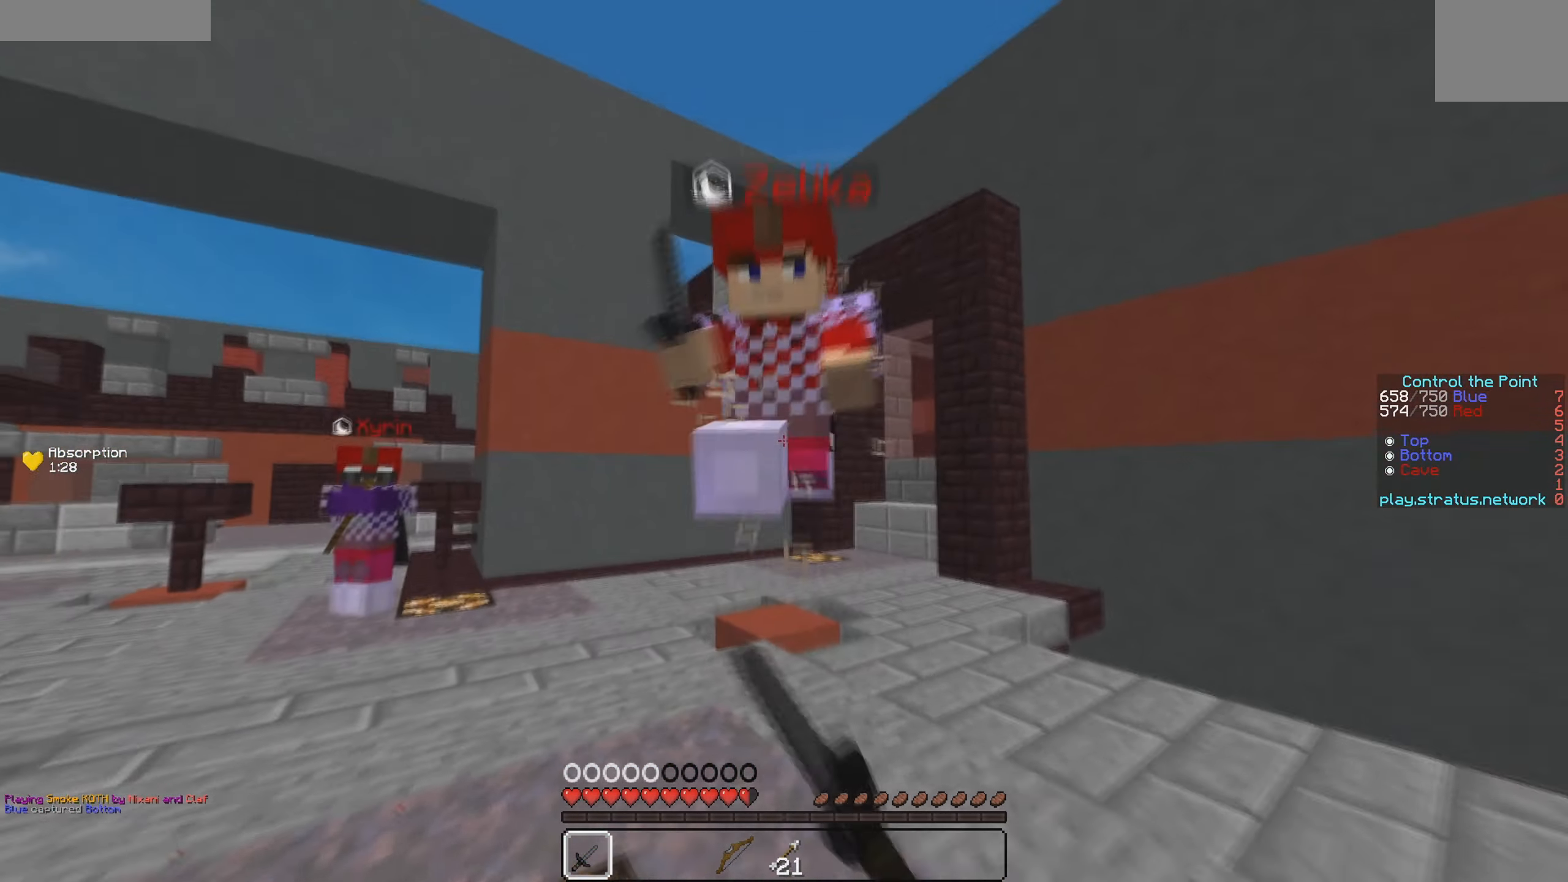
{"keys": ["w"], "events": []}
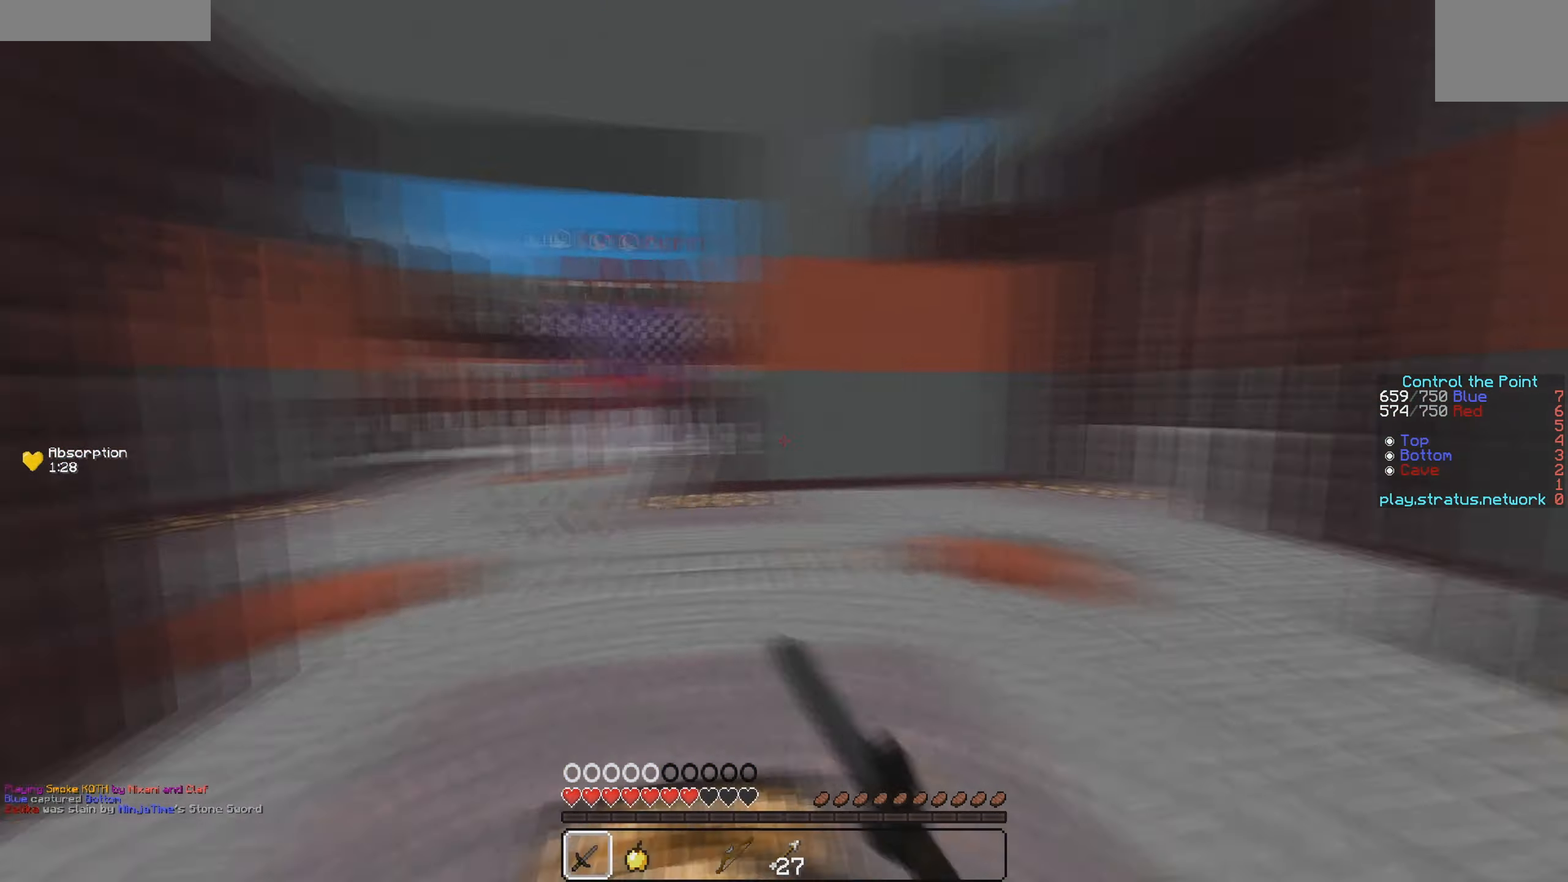
{"keys": ["a", "w"], "events": [[117, "a", "down"], [300, "a", "up"], [500, "a", "down"]]}
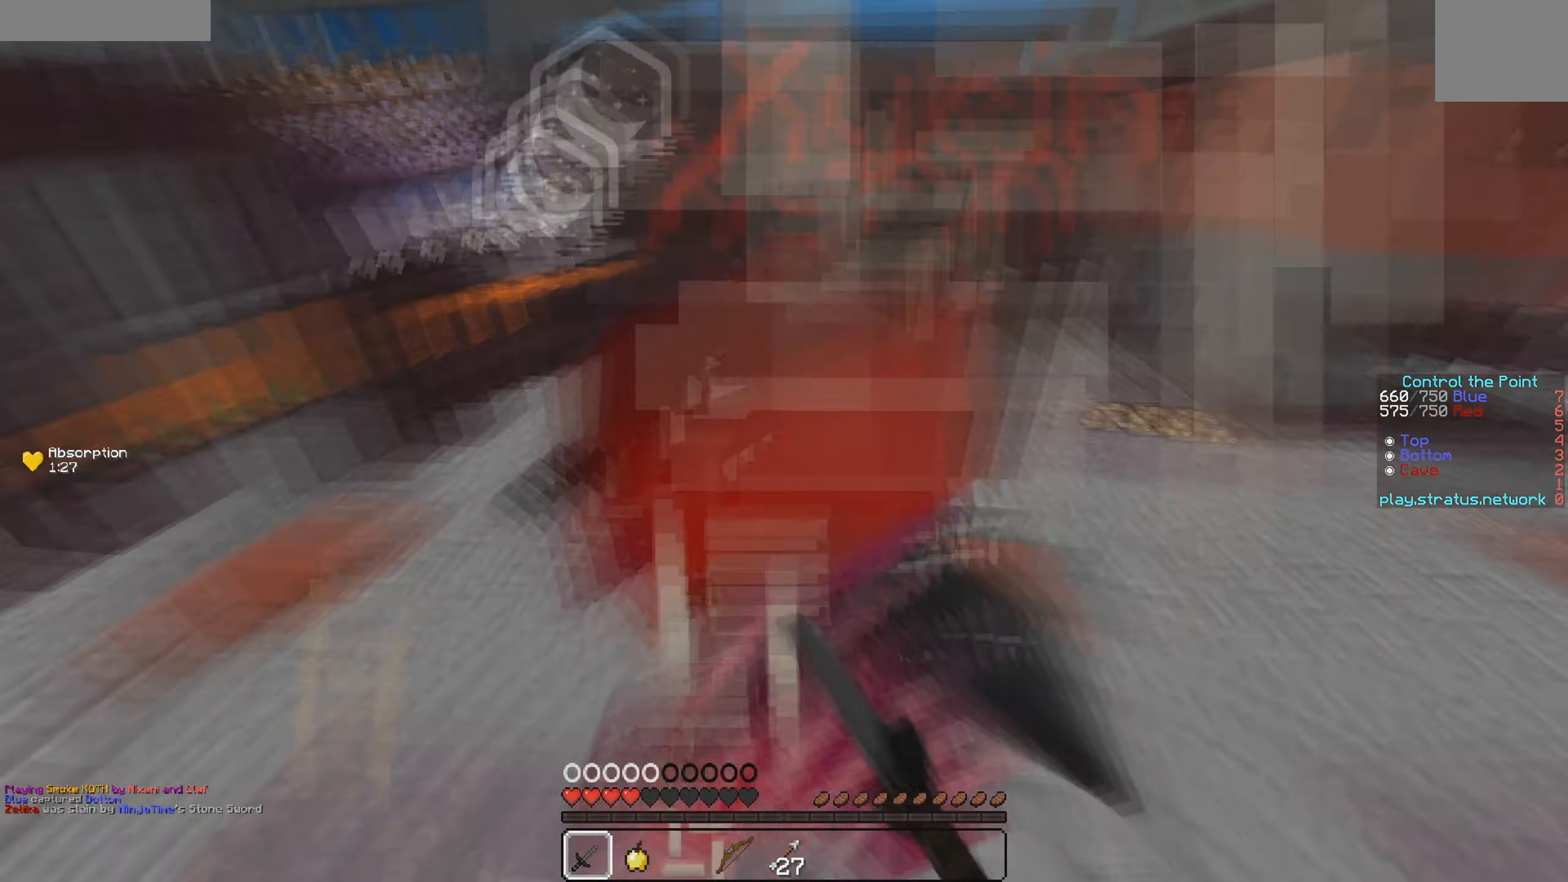
{"keys": ["w"], "events": [[217, "a", "up"]]}
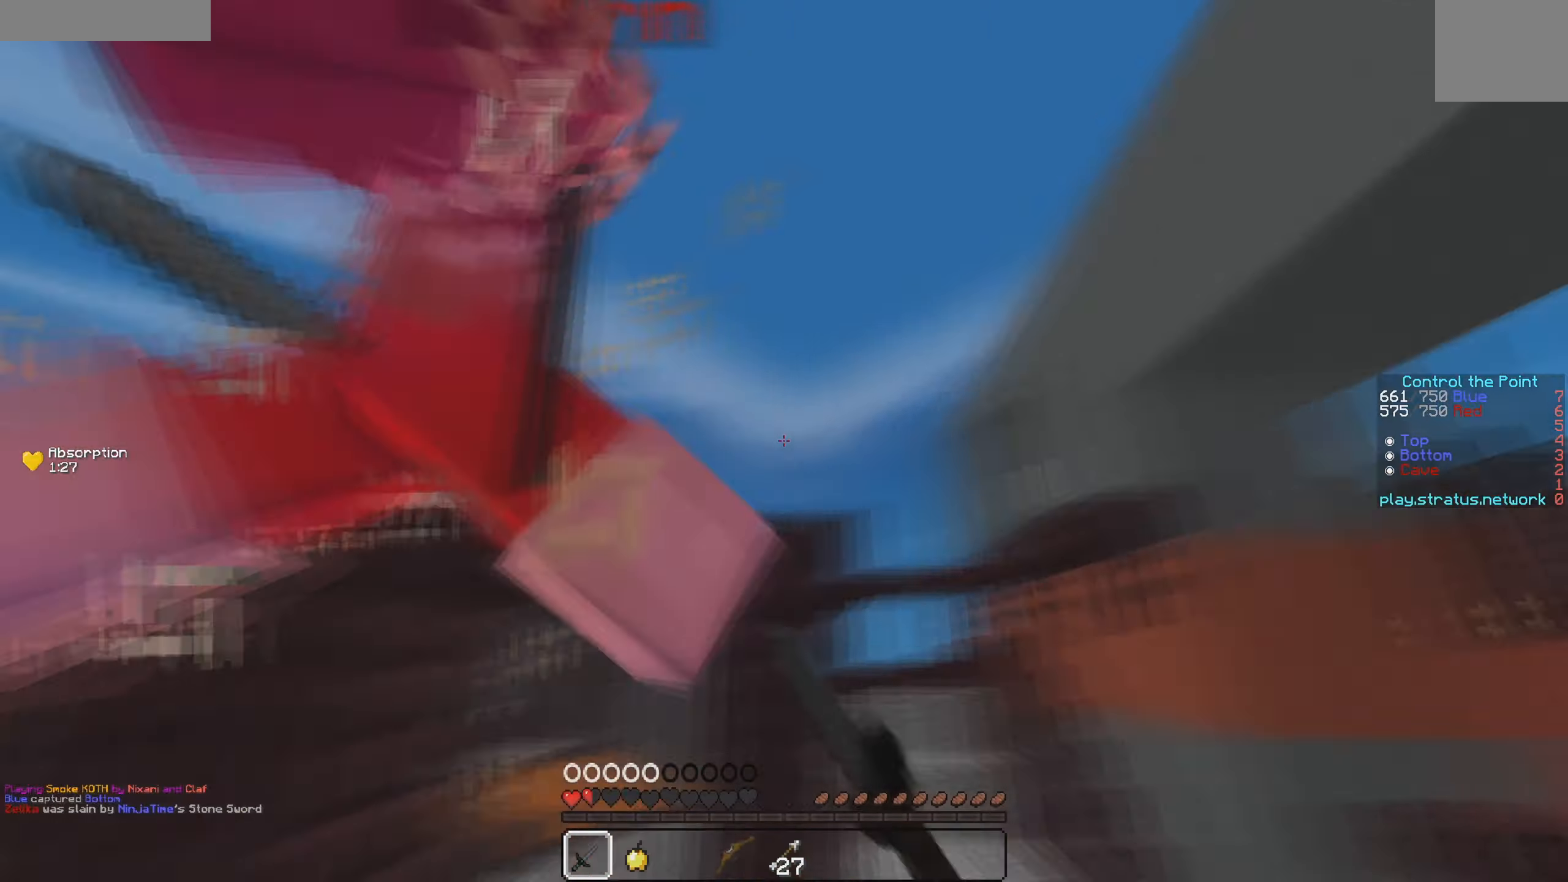
{"keys": ["a", "w"], "events": [[67, "w", "up"], [267, "a", "down"], [350, "w", "down"]]}
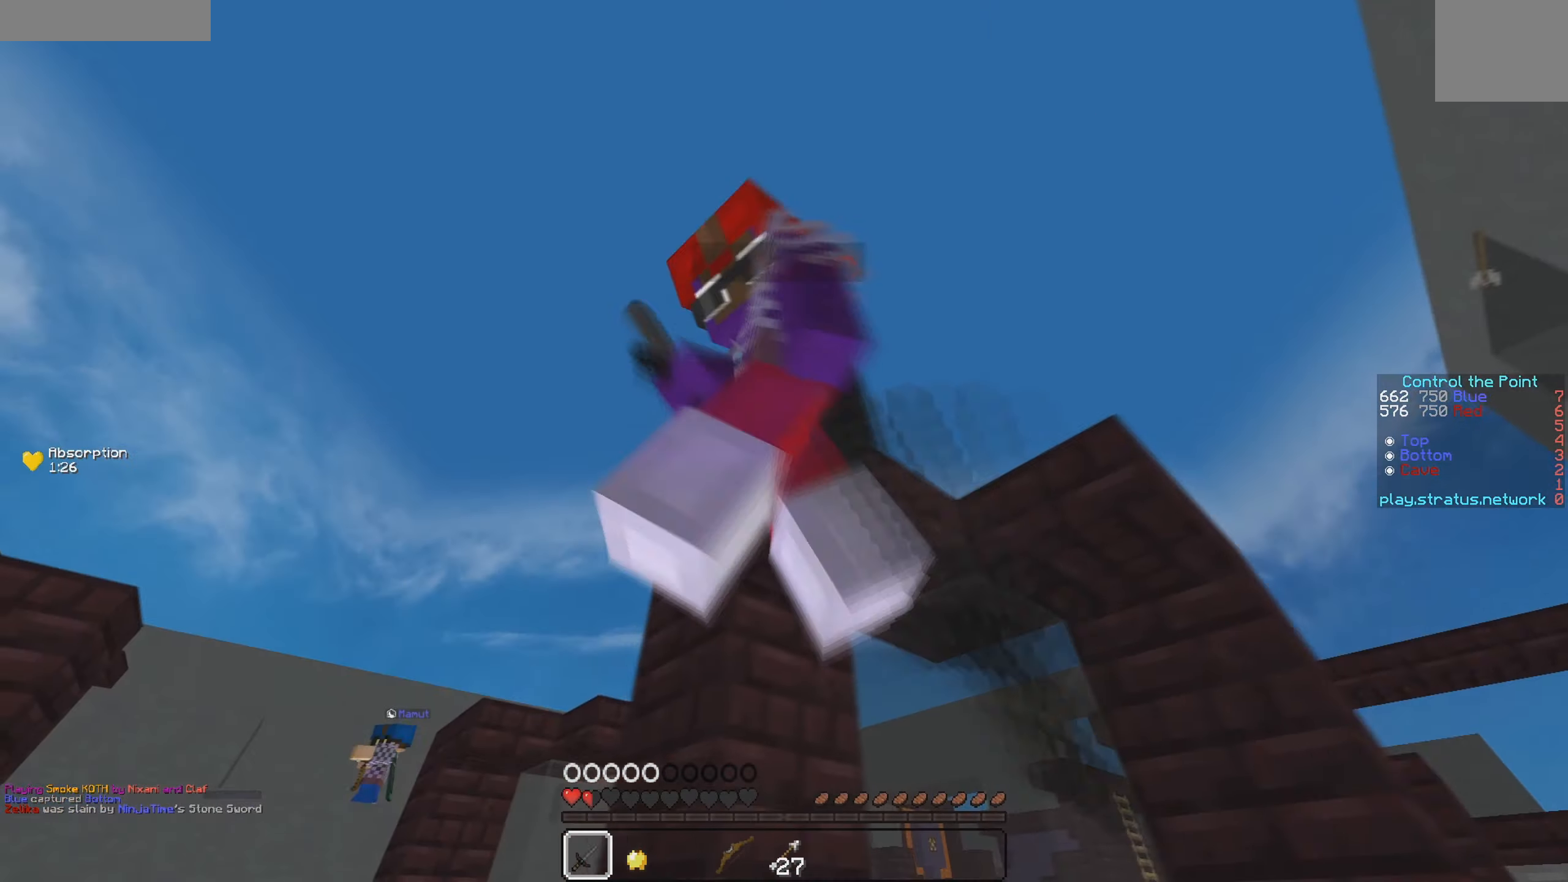
{"keys": ["w"], "events": [[17, "w", "up"], [117, "w", "down"], [234, "a", "up"], [267, "w", "up"], [467, "w", "down"]]}
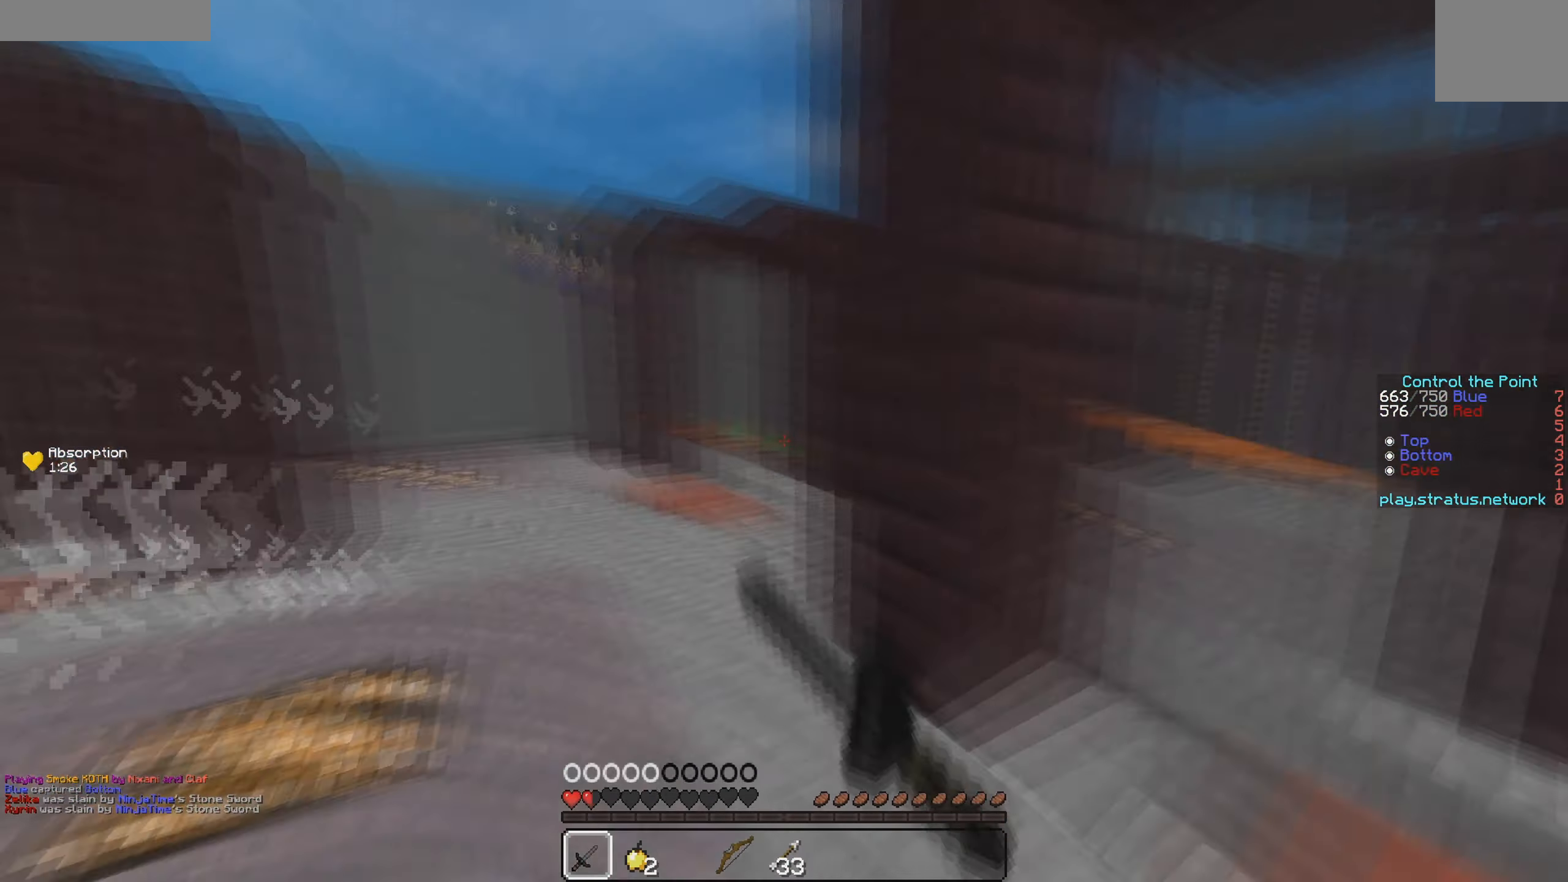
{"keys": ["d", "w"], "events": [[17, "a", "down"], [150, "a", "up"], [317, "d", "down"]]}
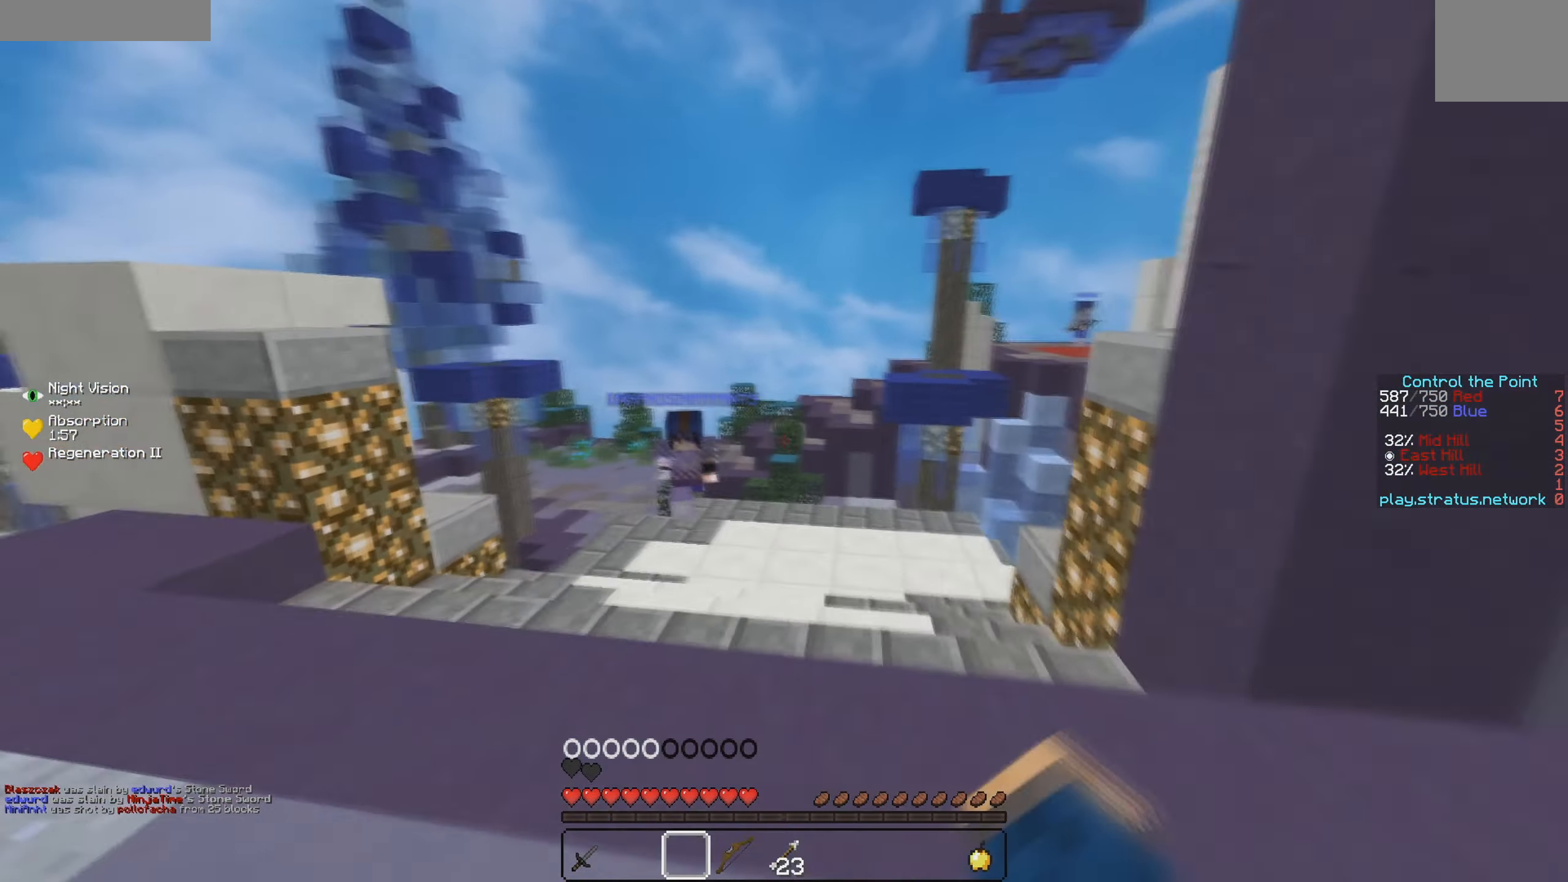
{"keys": ["d", "w"], "events": []}
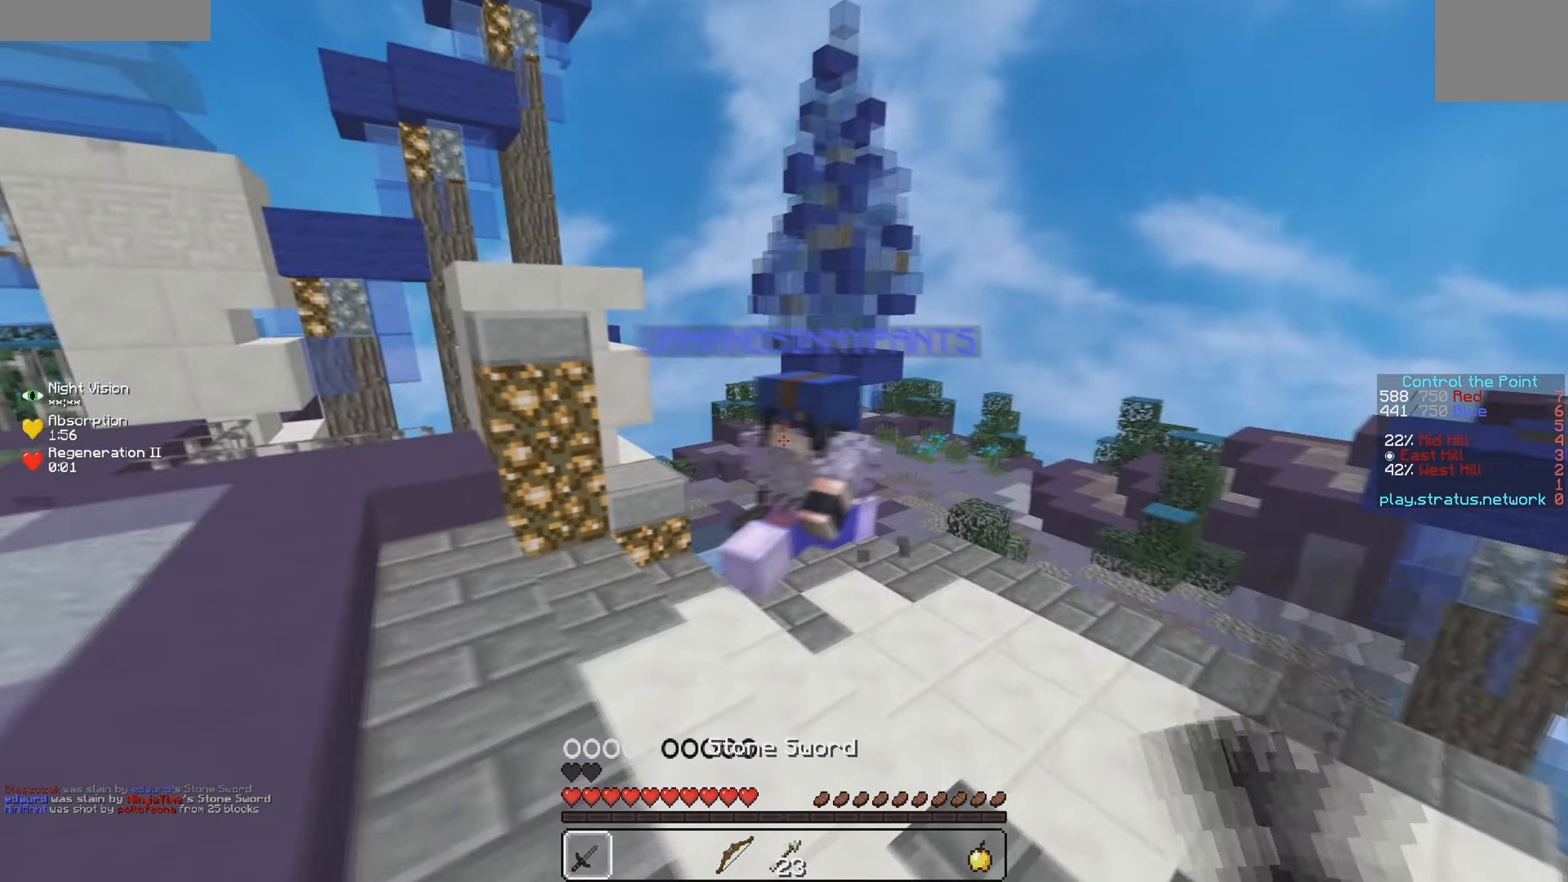
{"keys": ["w"], "events": [[217, "d", "up"]]}
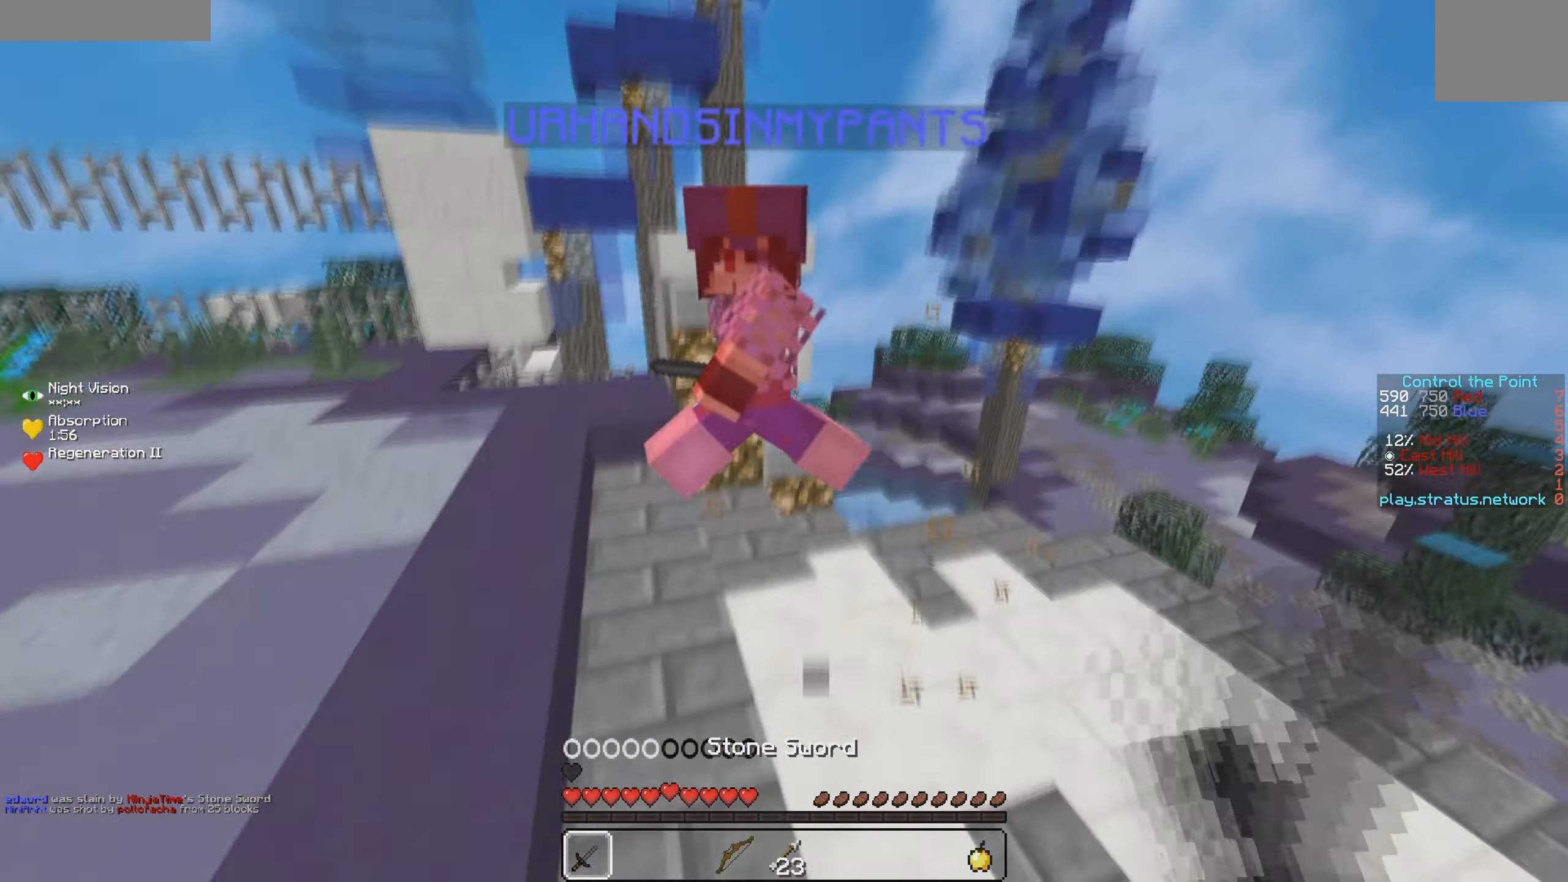
{"keys": ["w"], "events": []}
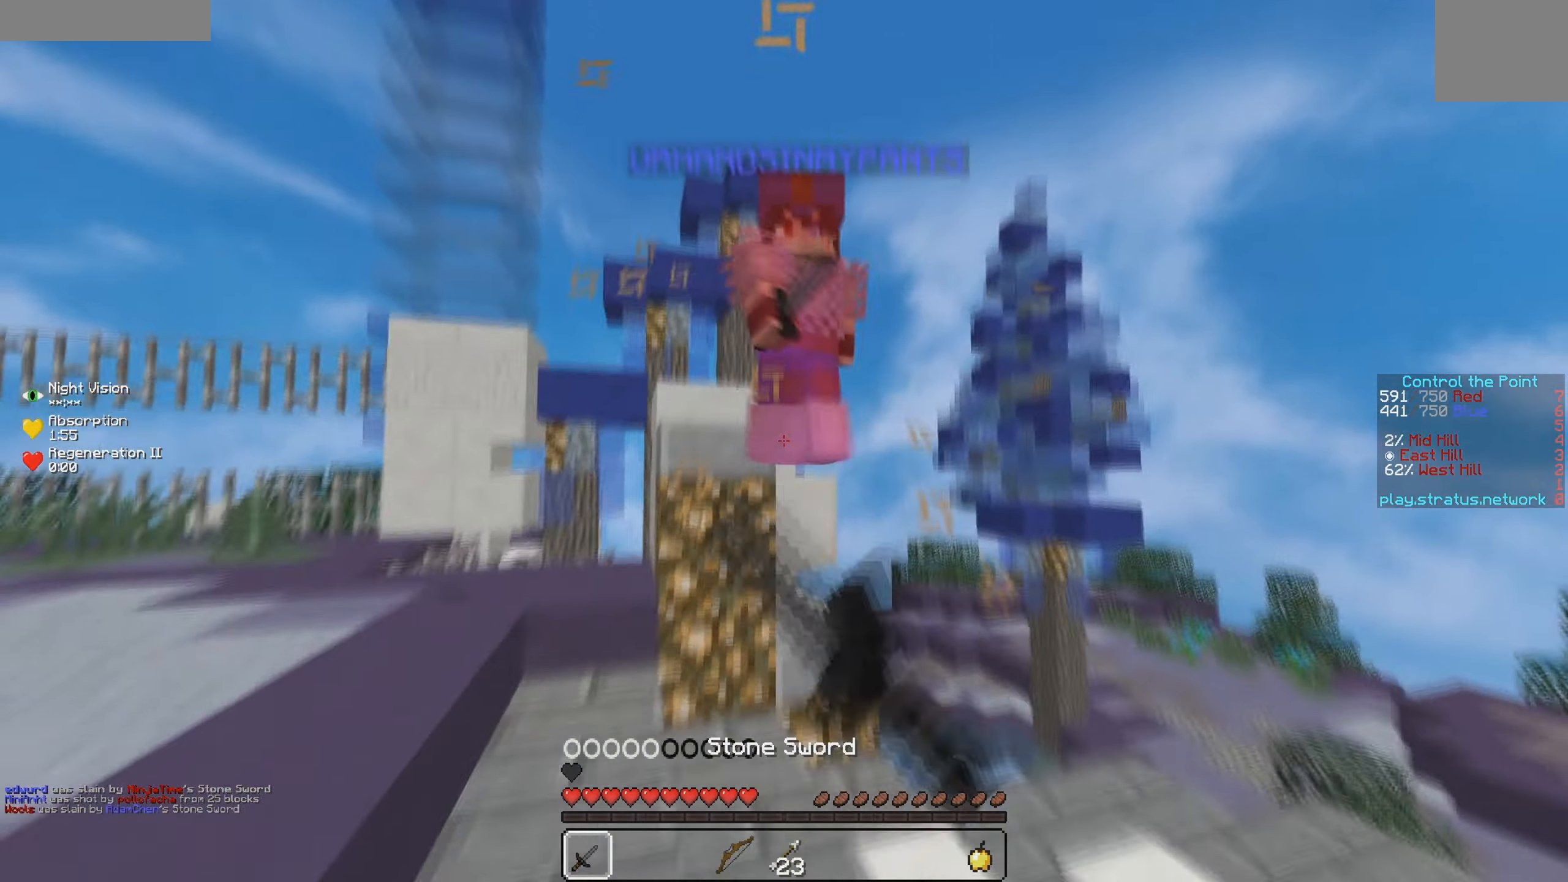
{"keys": ["w"], "events": []}
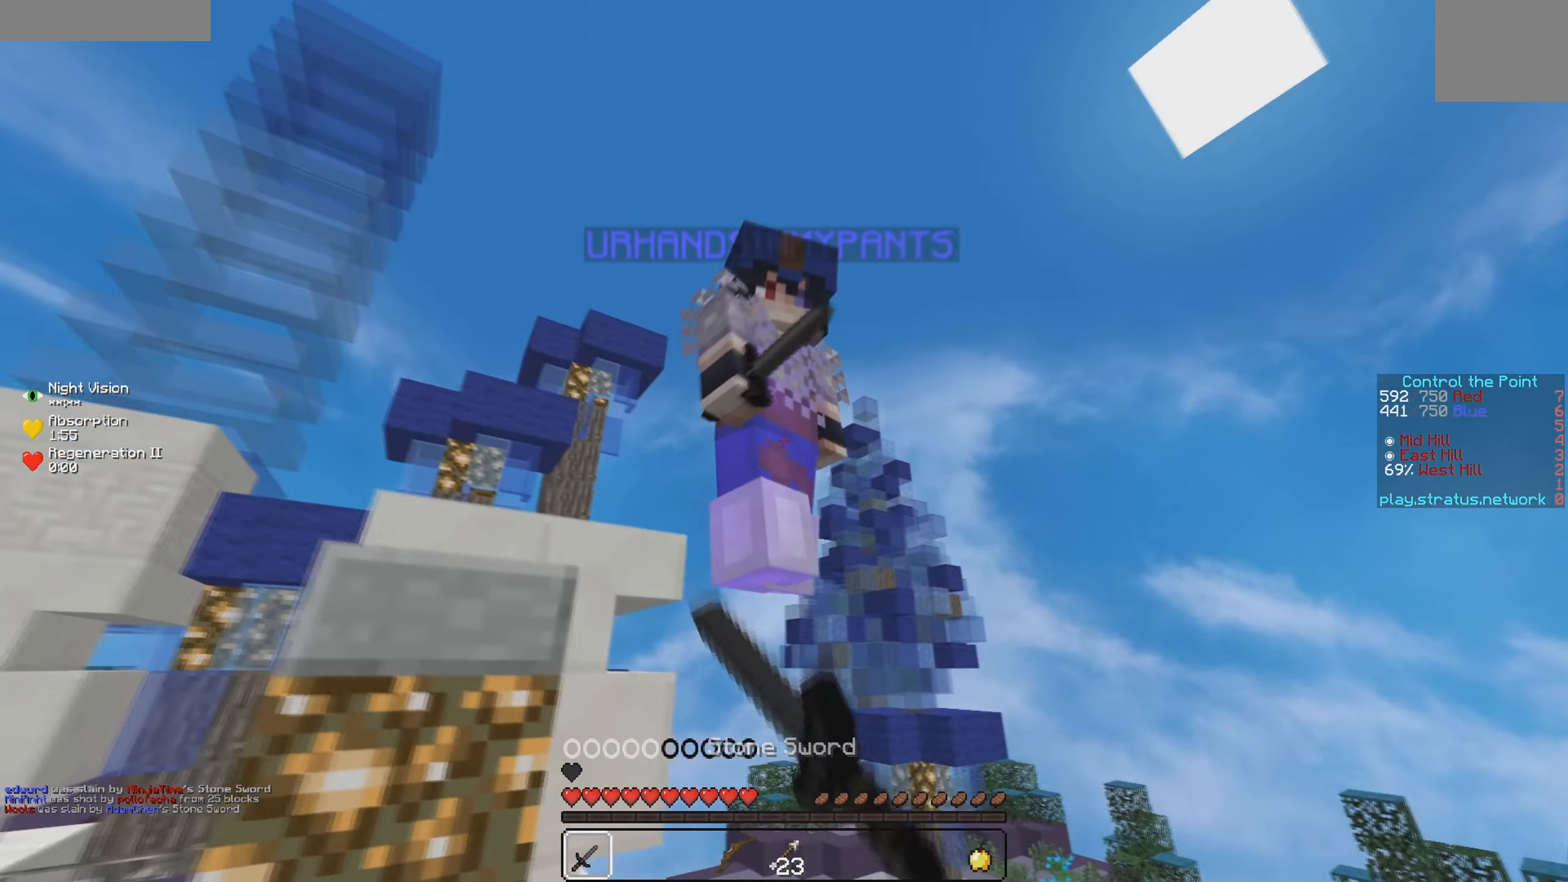
{"keys": ["w"], "events": []}
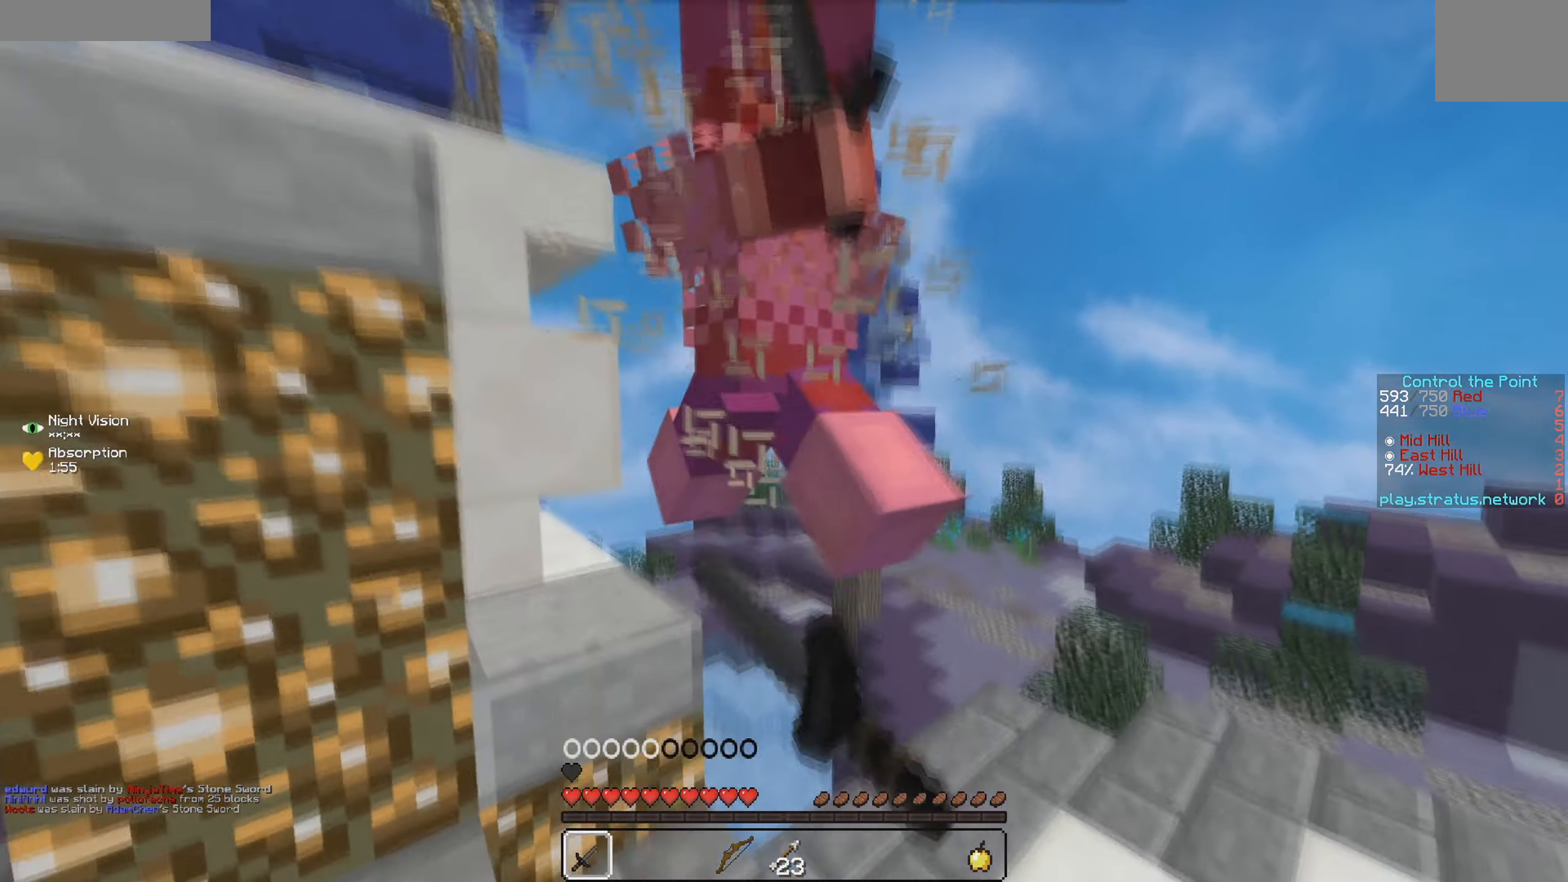
{"keys": ["w"], "events": []}
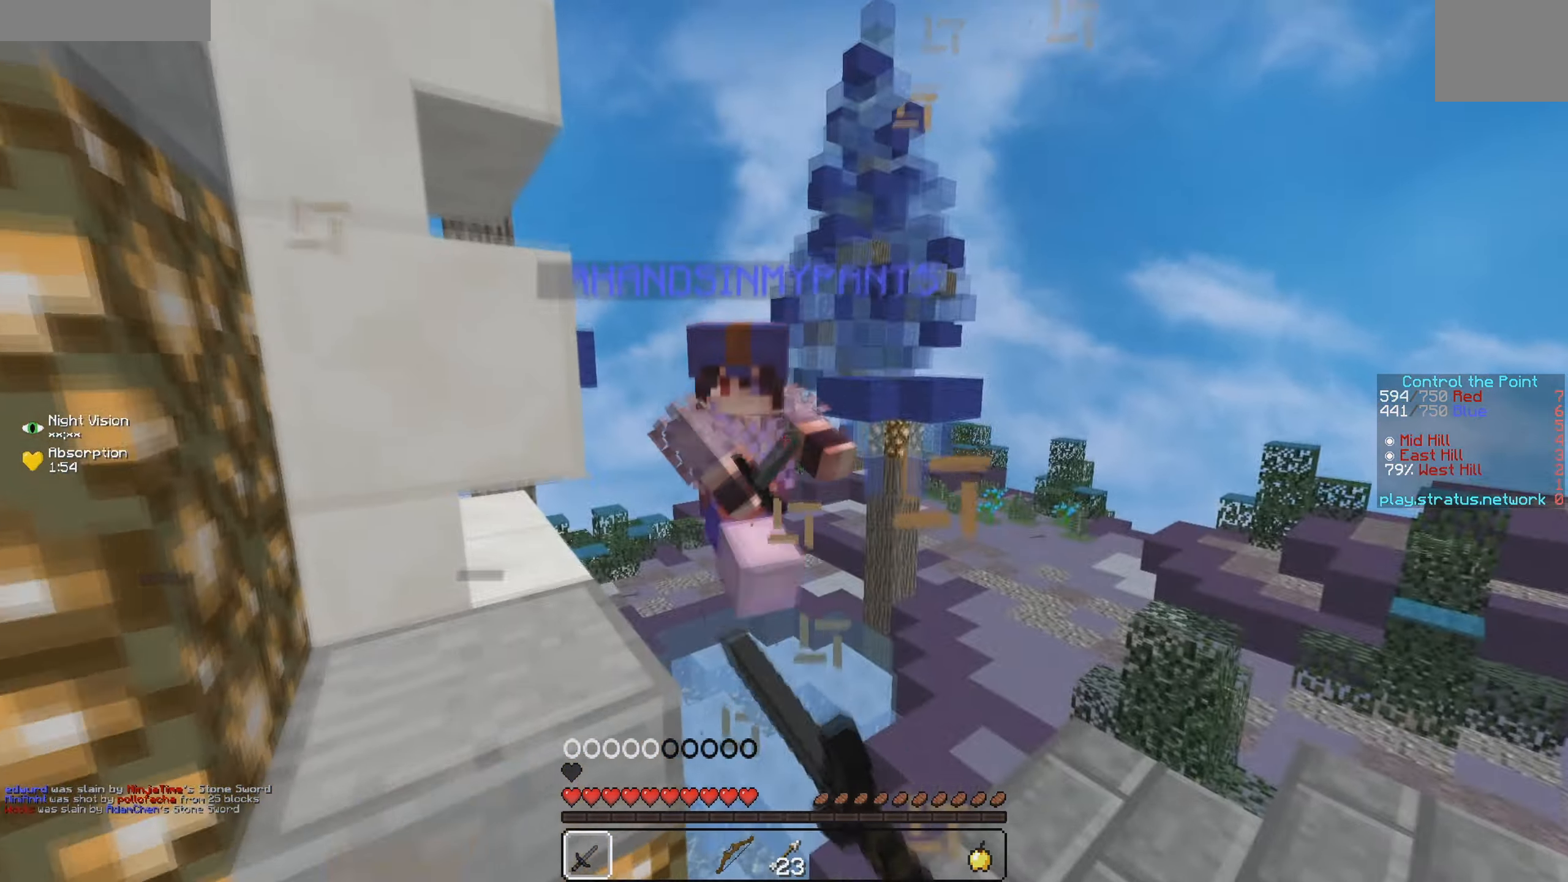
{"keys": ["d", "w"], "events": [[483, "d", "down"]]}
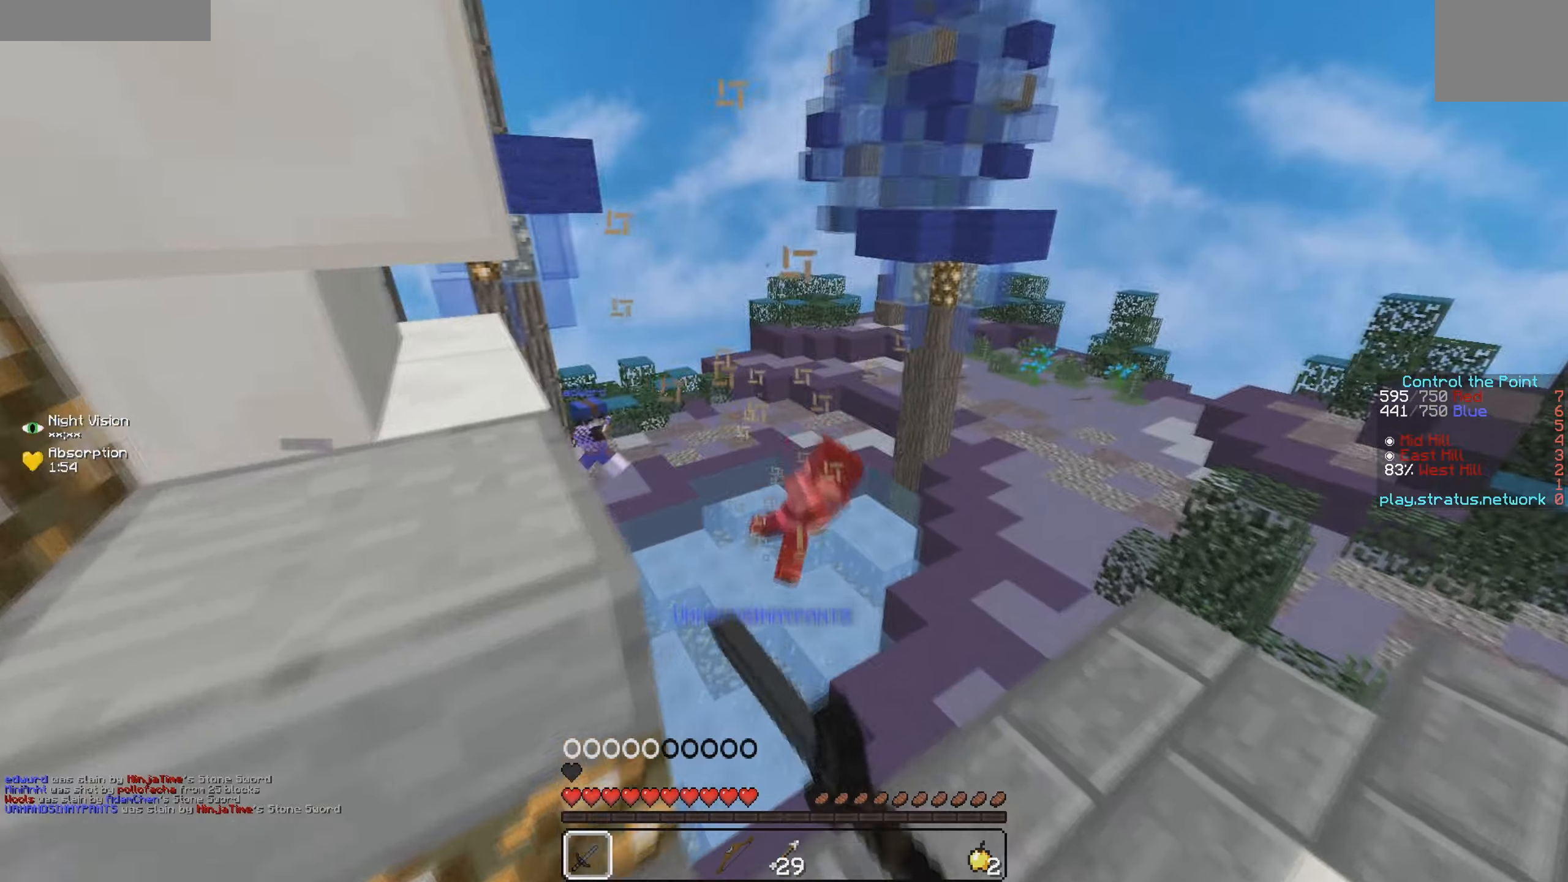
{"keys": ["w"], "events": [[283, "w", "up"], [383, "d", "up"], [400, "w", "down"]]}
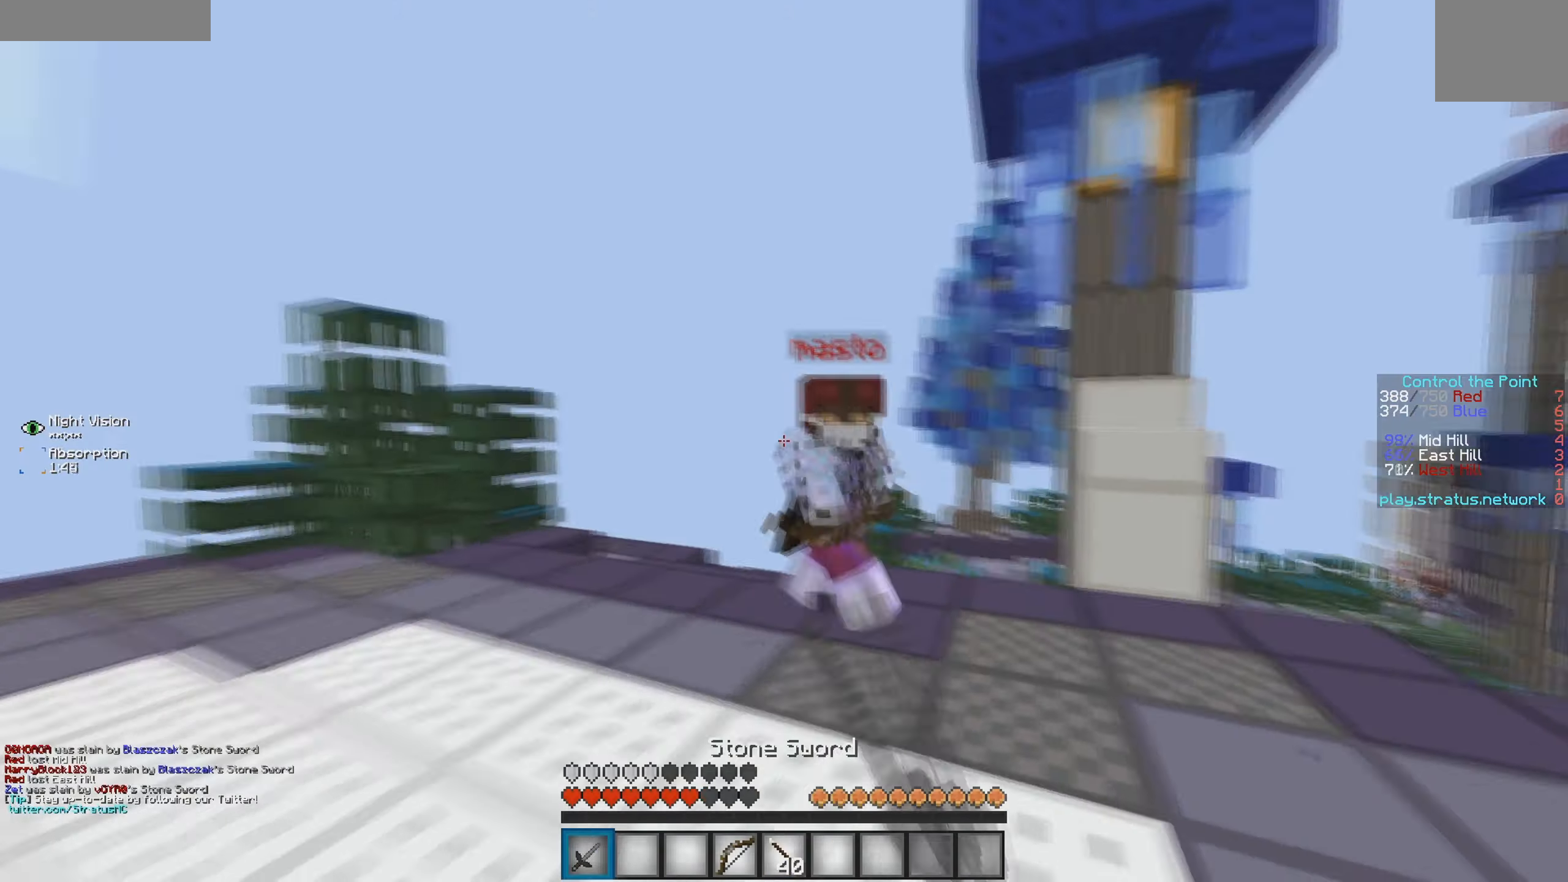
{"keys": ["w"], "events": []}
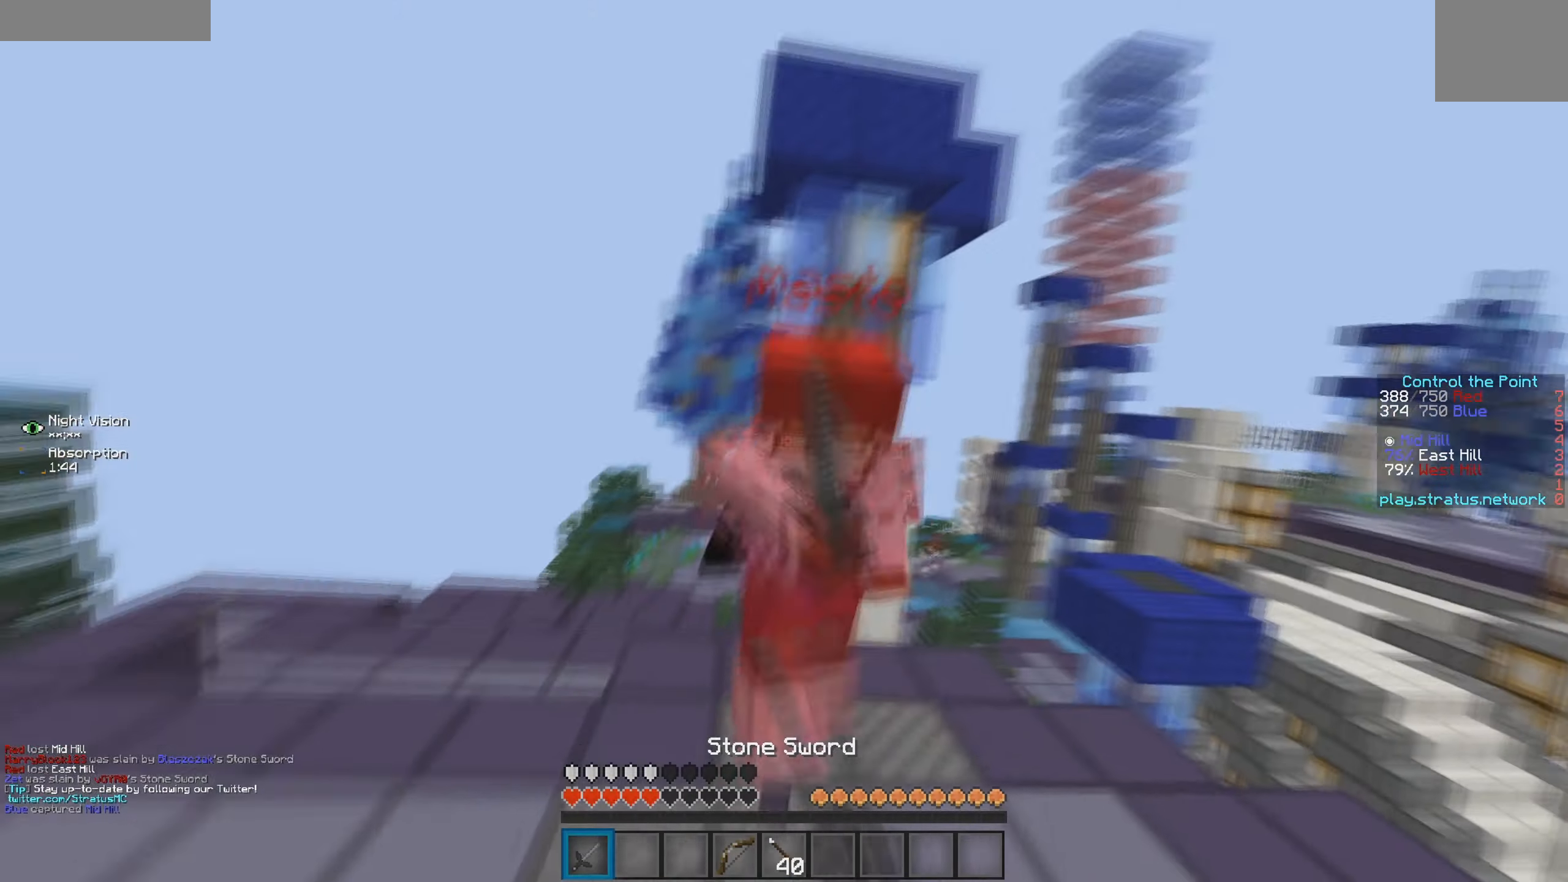
{"keys": [], "events": [[483, "w", "up"]]}
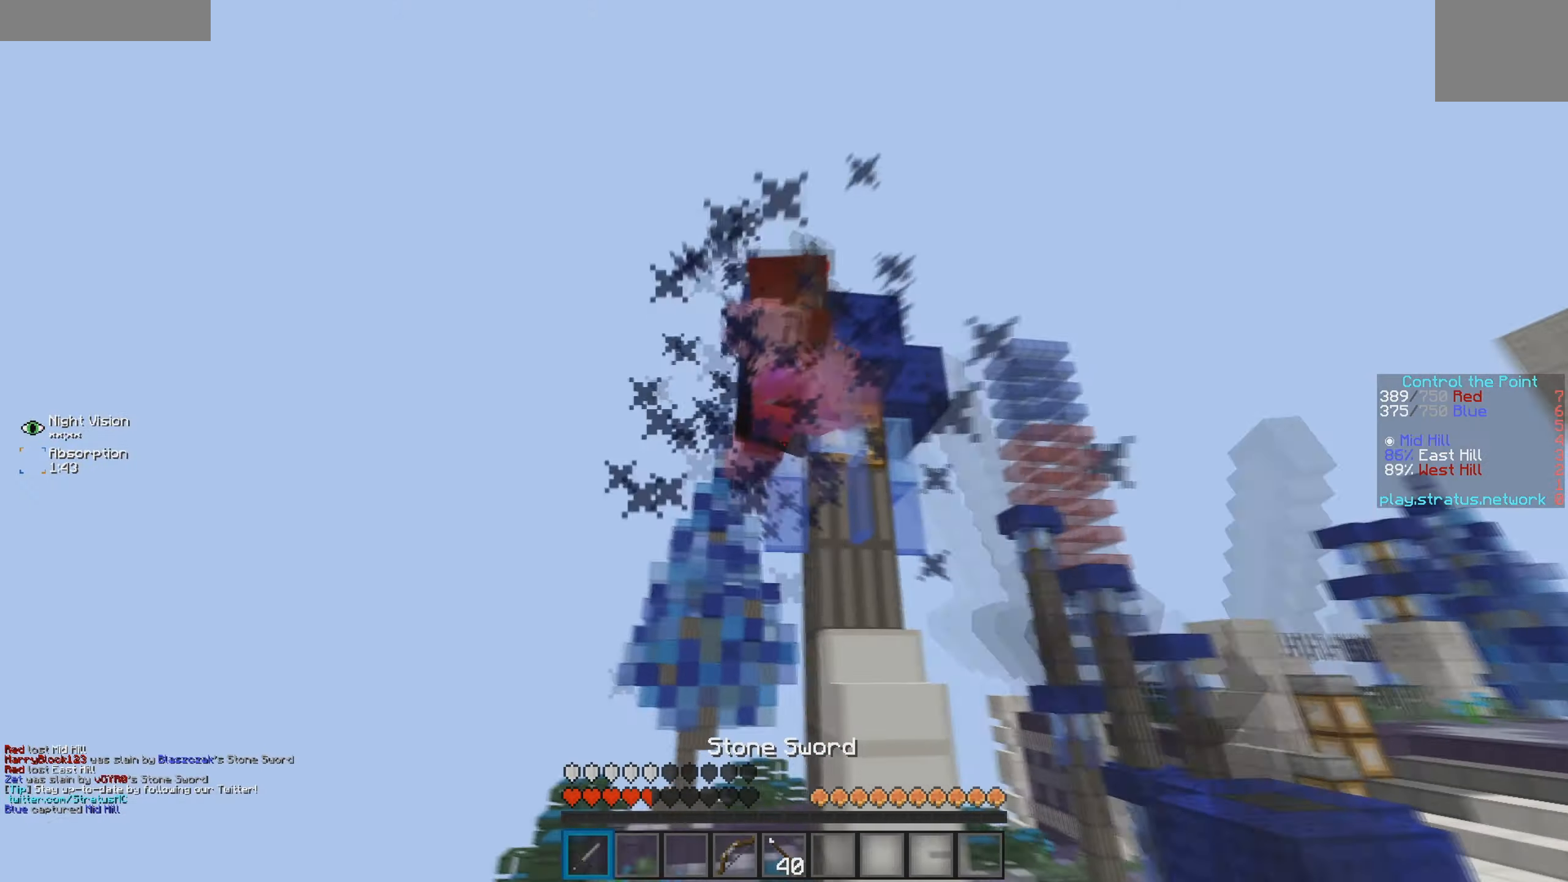
{"keys": ["w"], "events": [[33, "w", "down"]]}
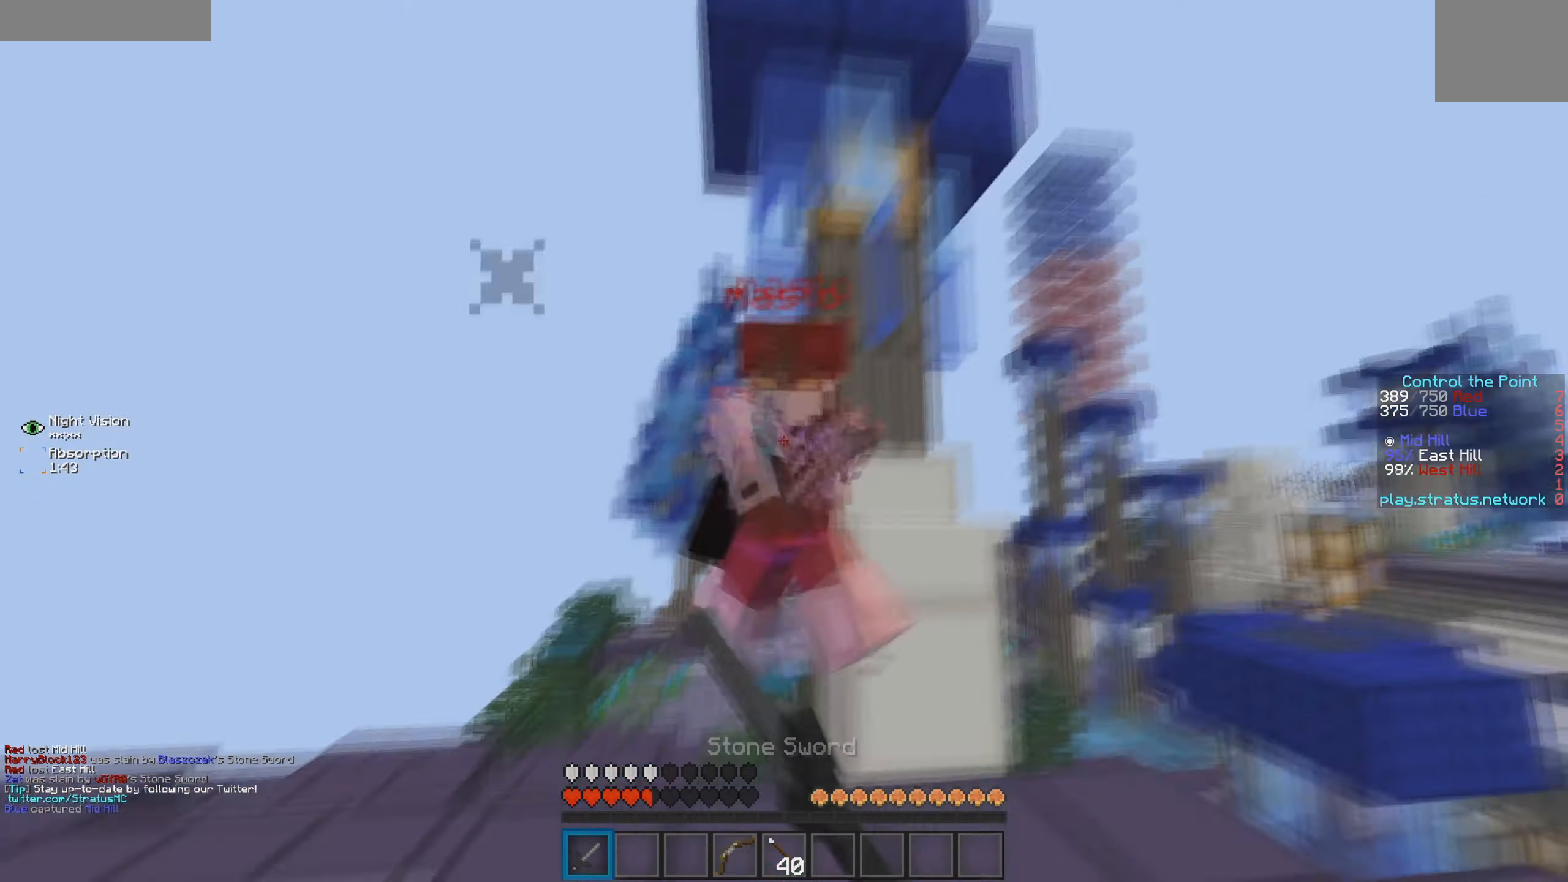
{"keys": ["w"], "events": []}
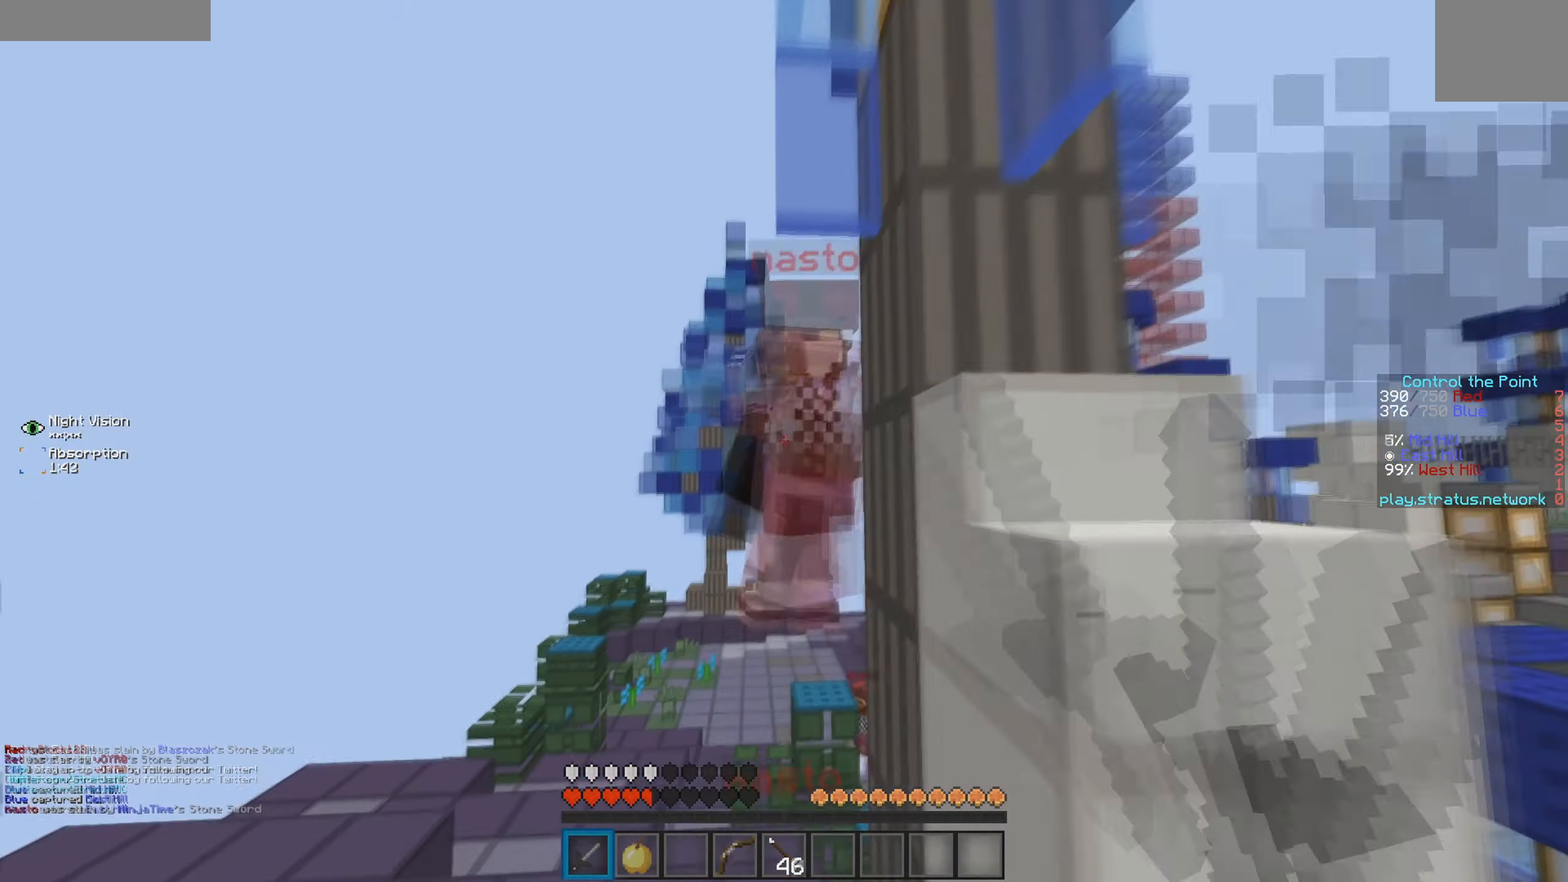
{"keys": ["w"], "events": [[266, "a", "down"], [350, "a", "up"]]}
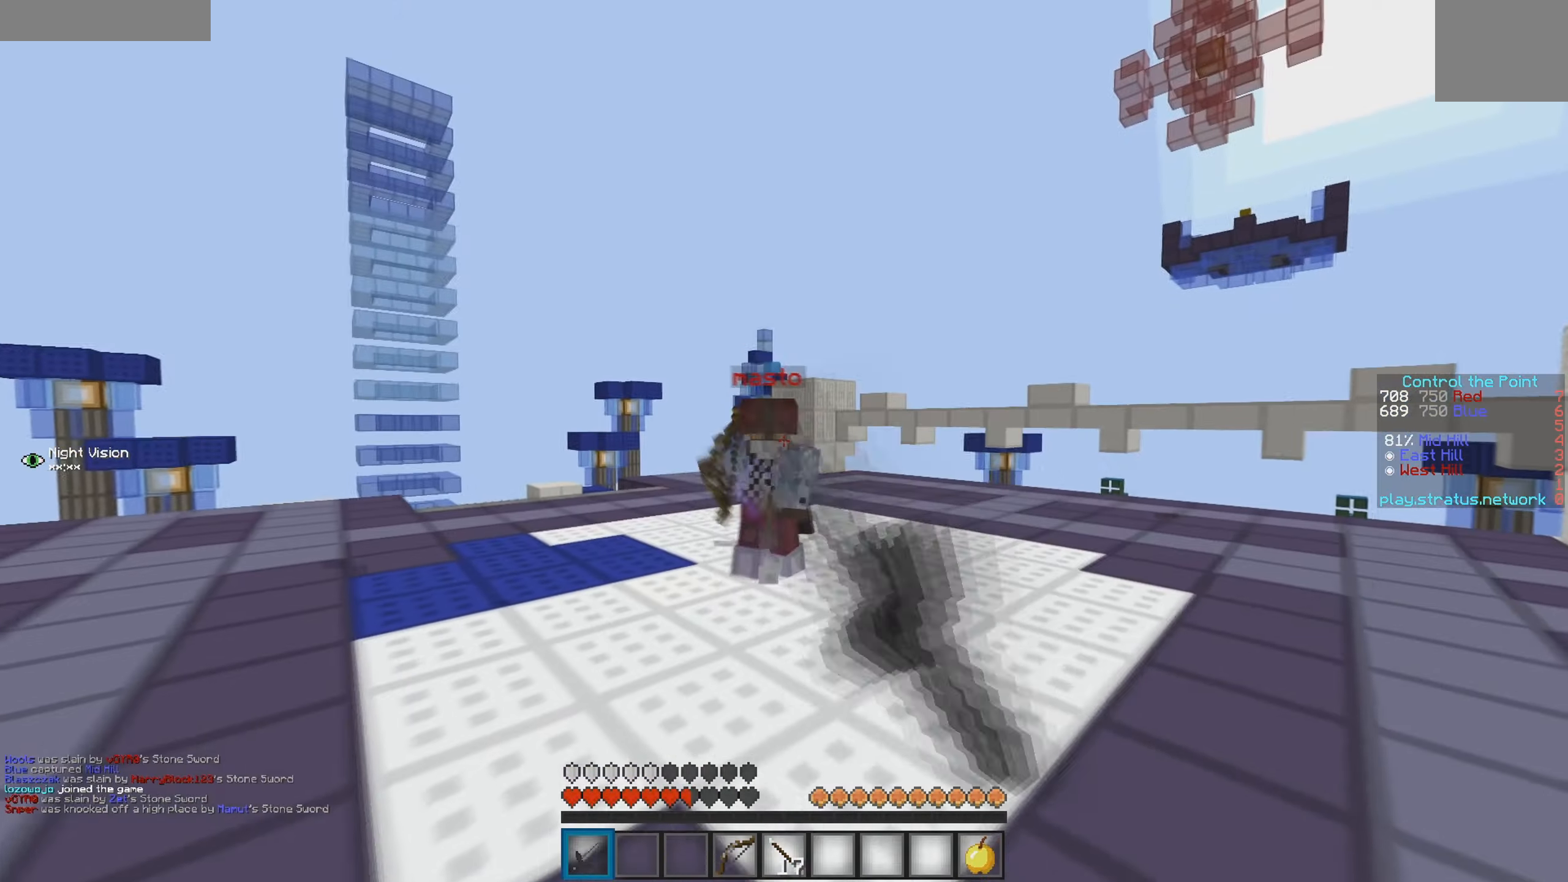
{"keys": ["w"], "events": []}
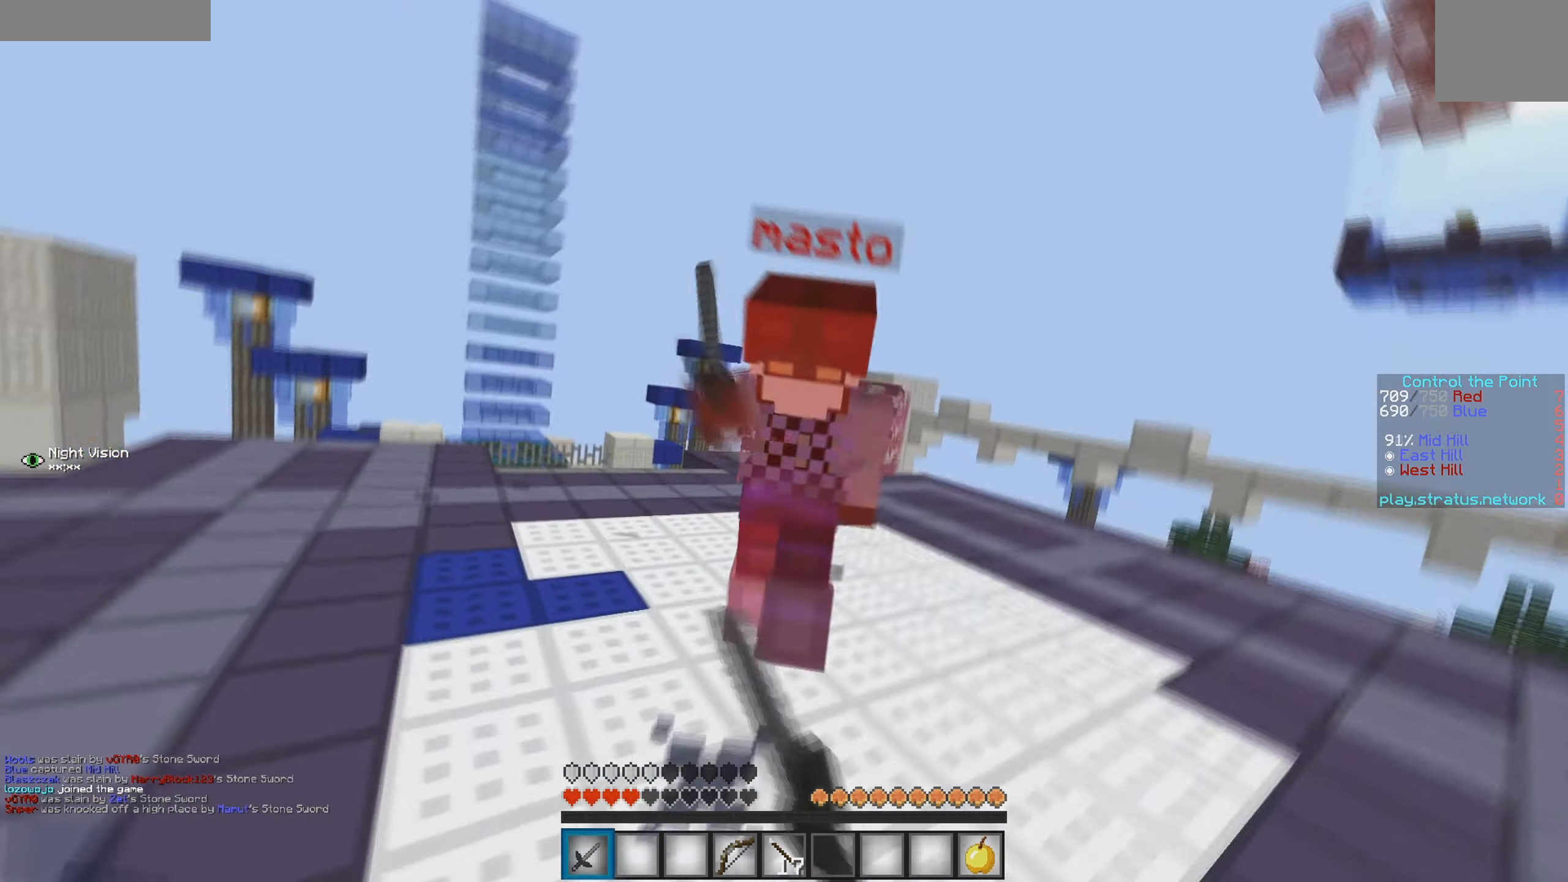
{"keys": ["w"], "events": []}
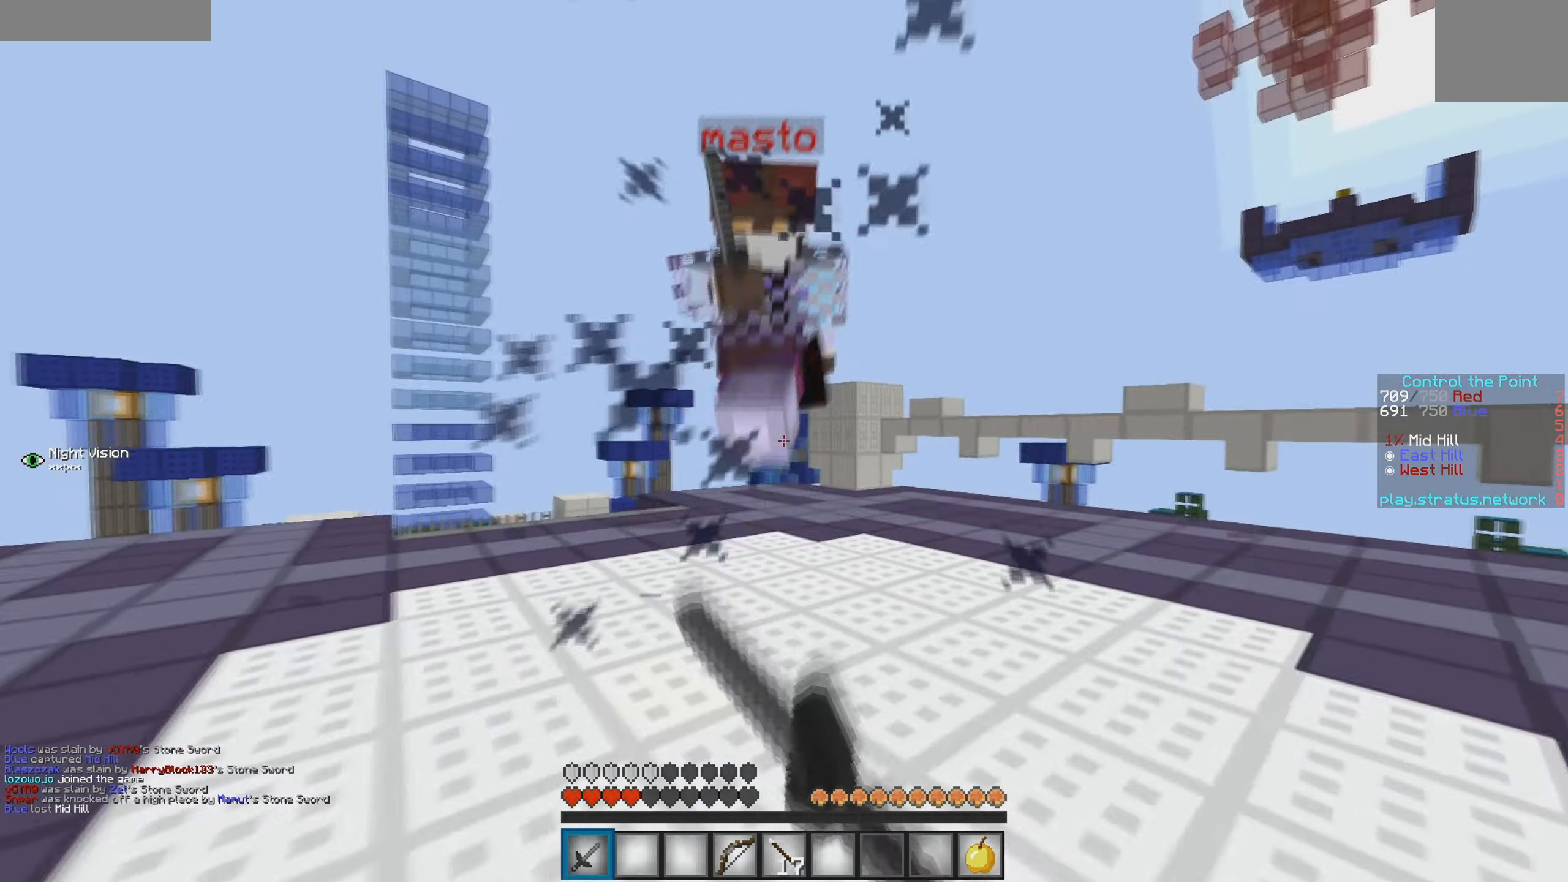
{"keys": ["w"], "events": []}
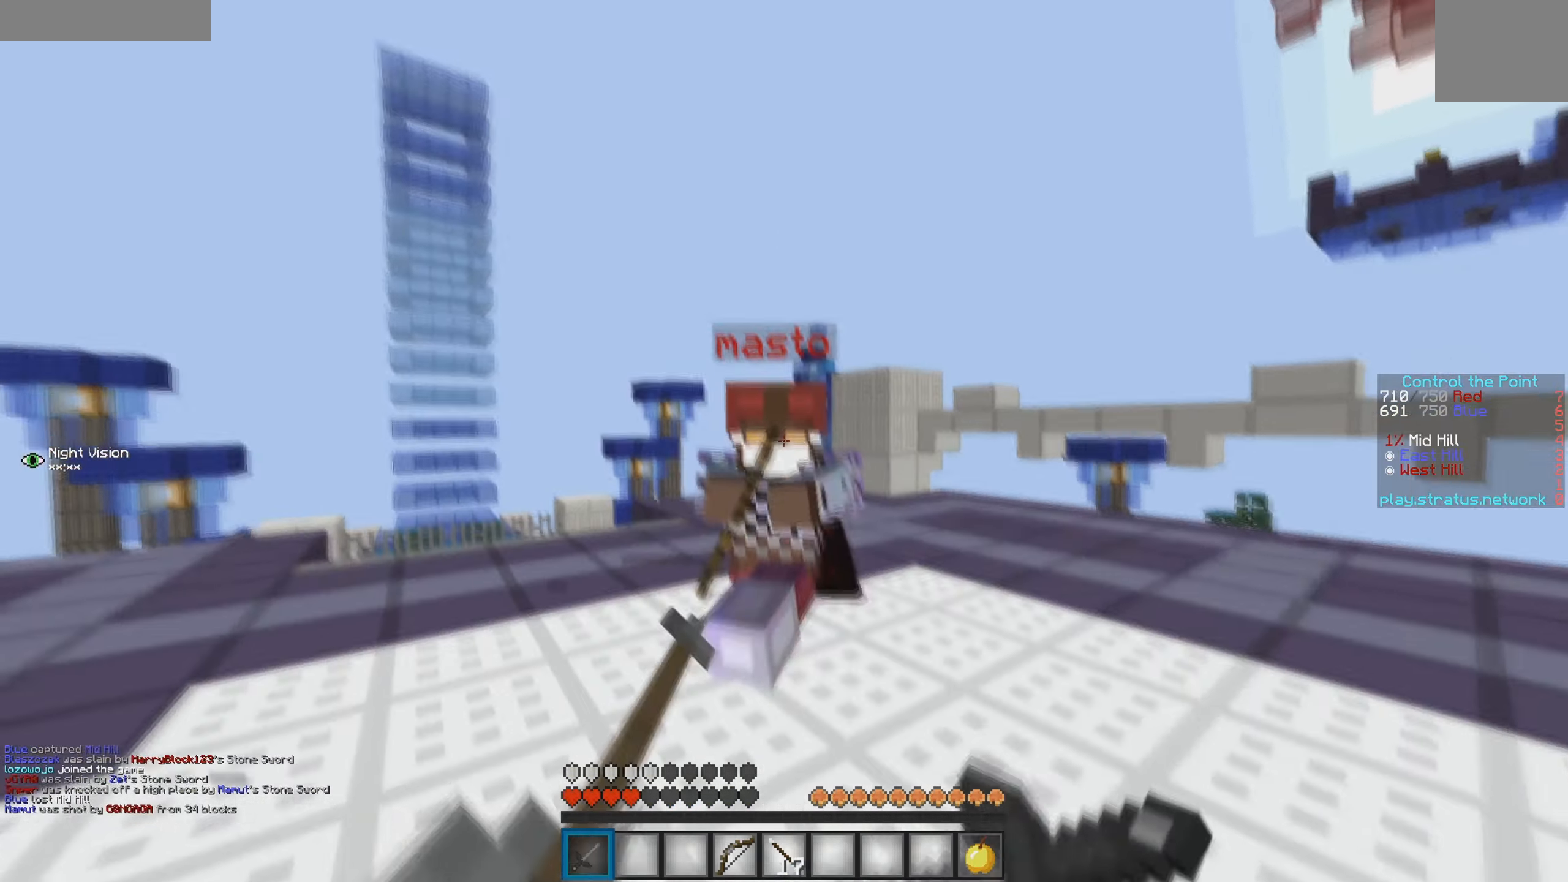
{"keys": ["d"], "events": [[166, "a", "down"], [283, "a", "up"], [283, "s", "down"], [283, "w", "up"], [400, "d", "down"], [450, "s", "up"]]}
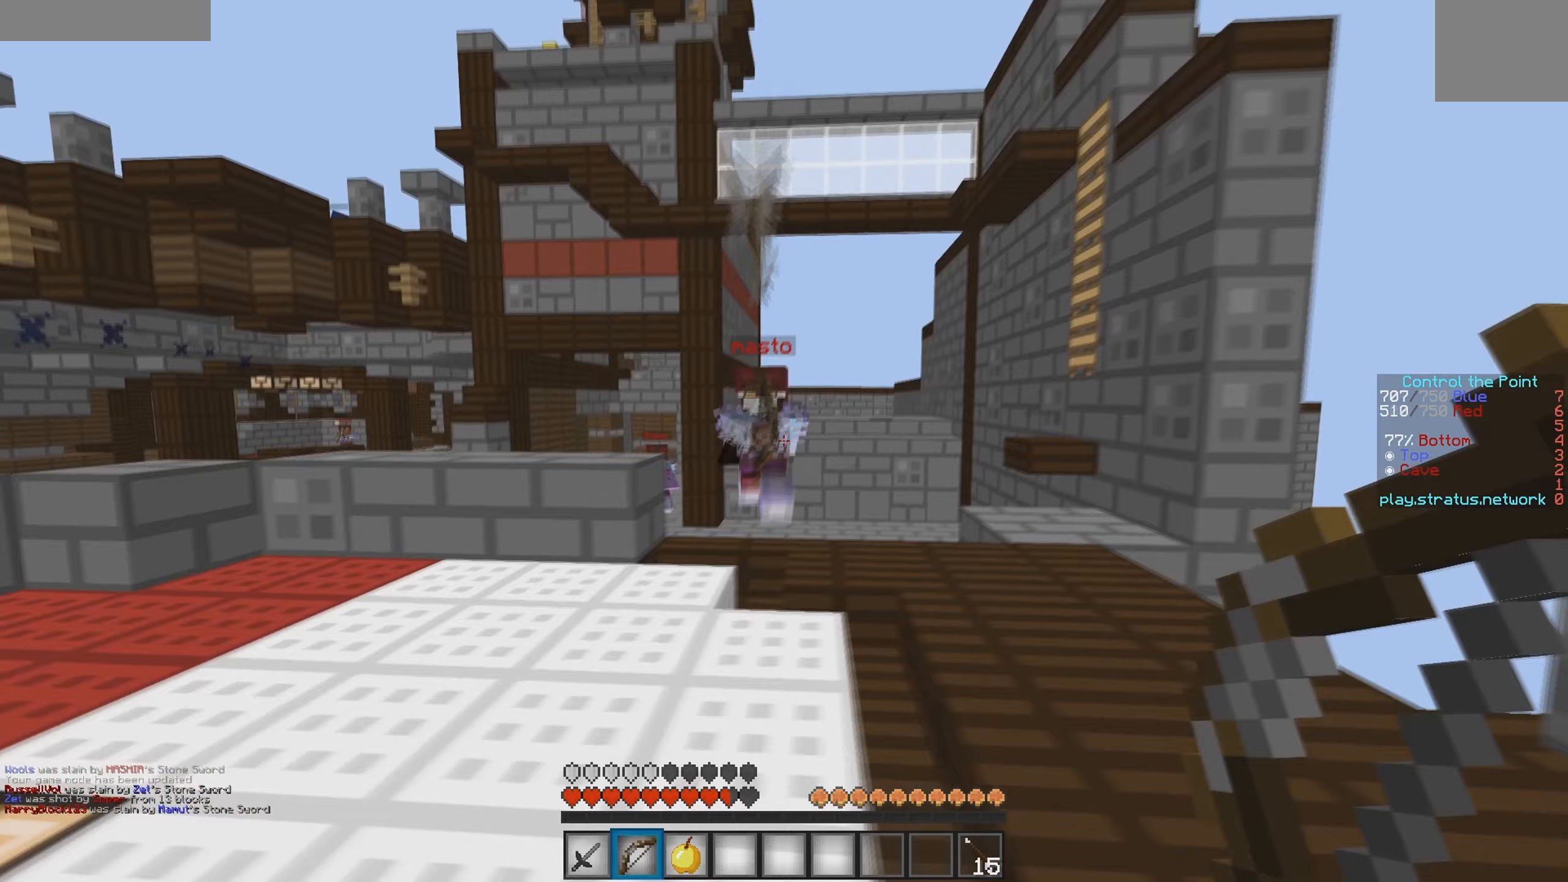
{"keys": [], "events": [[33, "w", "down"], [150, "d", "up"], [467, "w", "up"]]}